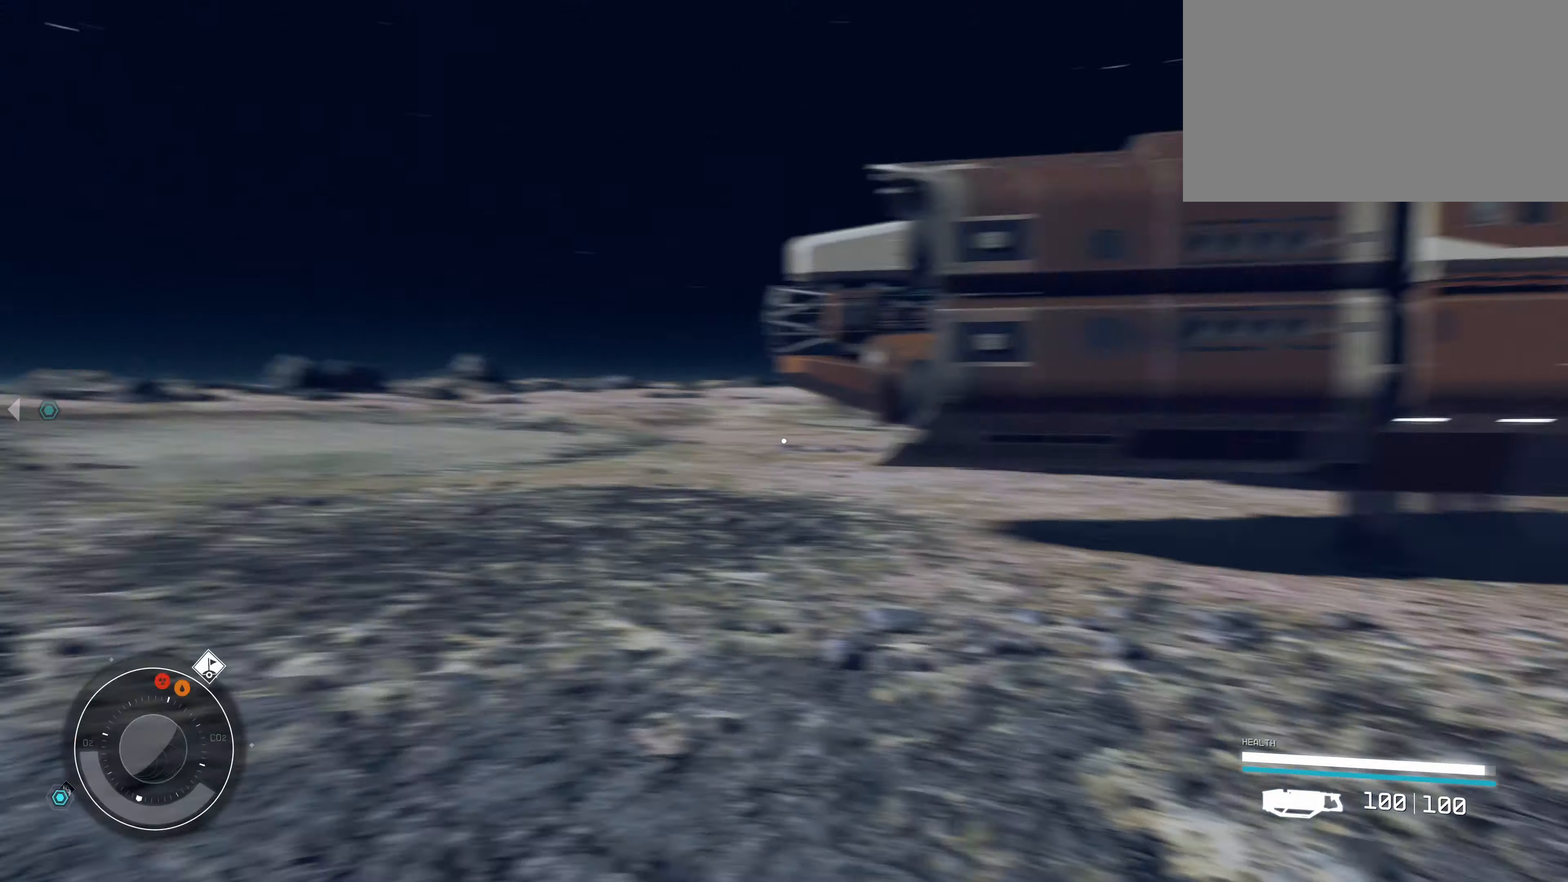
Gameplay with keyboard and mouse; each line is a JSON object with the keys and mouse buttons held at the frame after it. "events" lists presses ("down") and releases ("up") of "1", "2", "3", "4", "5", "a", "alt", "c", "caps_lock", "ctrl", "d", "e", "f", "g", "q", "r", "s", "shift", "space", "t", "tab", "v", "w", "x", "z", "mouse_left", "mouse_wheel" and "mouse_right" between this image and that frame as [ms after this image, input, new state], when the widget could be followed in between. "mouse_left", "mouse_wheel", "mouse_right" = the "left", "wheel", "right" buttons of the "mouse" list. No other keys are recorded. "wheel" means that the mouse wheel is clicked or scrolled. Not read: mouse_move.
{"keys": ["s"], "mouse": [], "events": []}
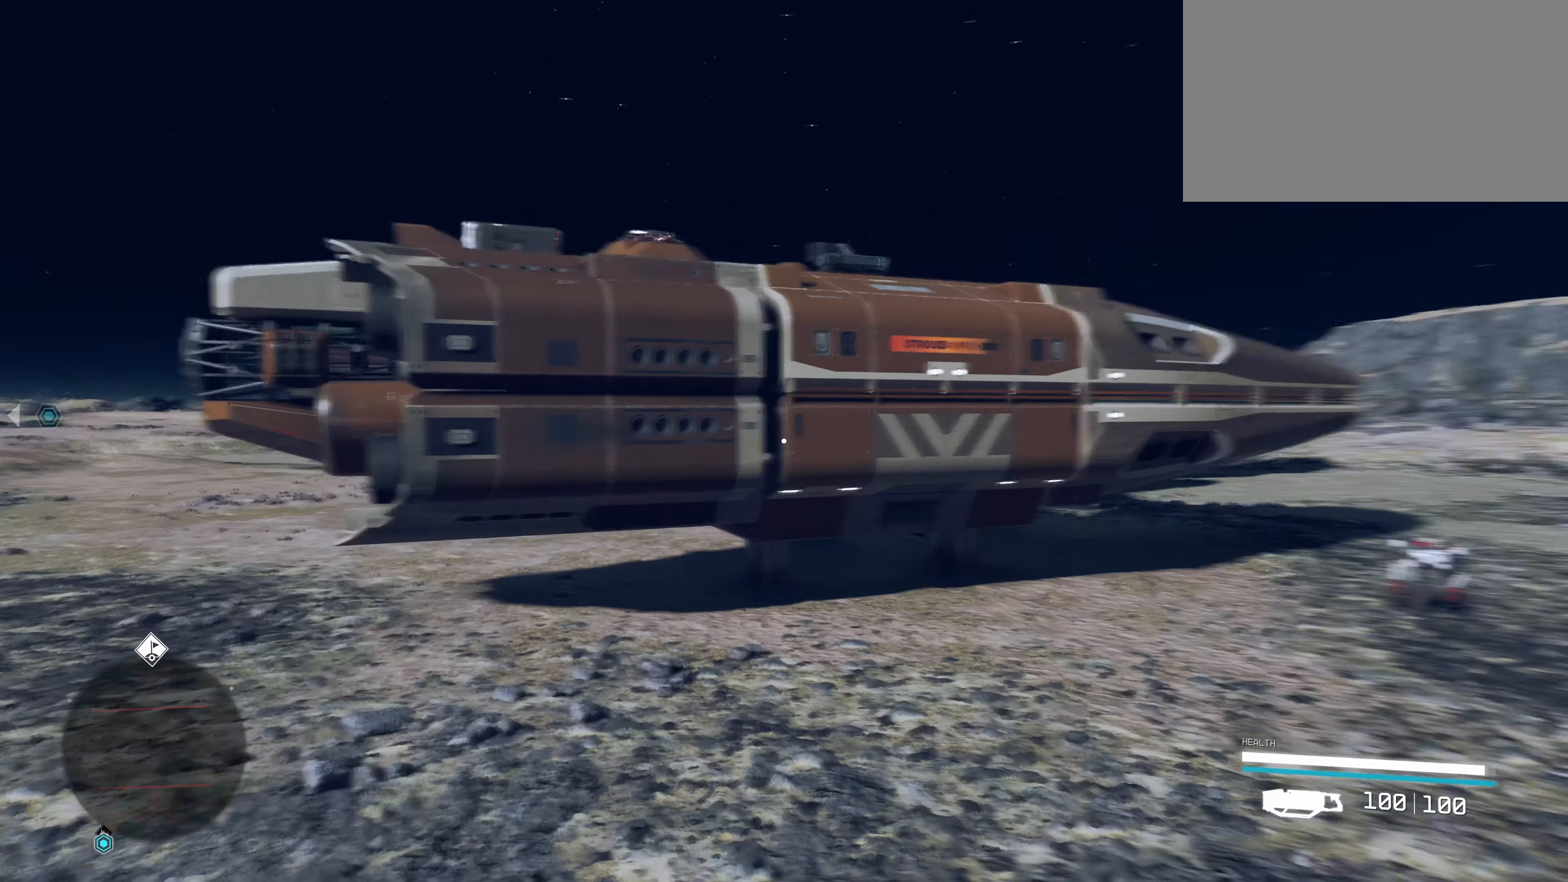
{"keys": ["a"], "mouse": [], "events": [[183, "a", "down"], [316, "s", "up"]]}
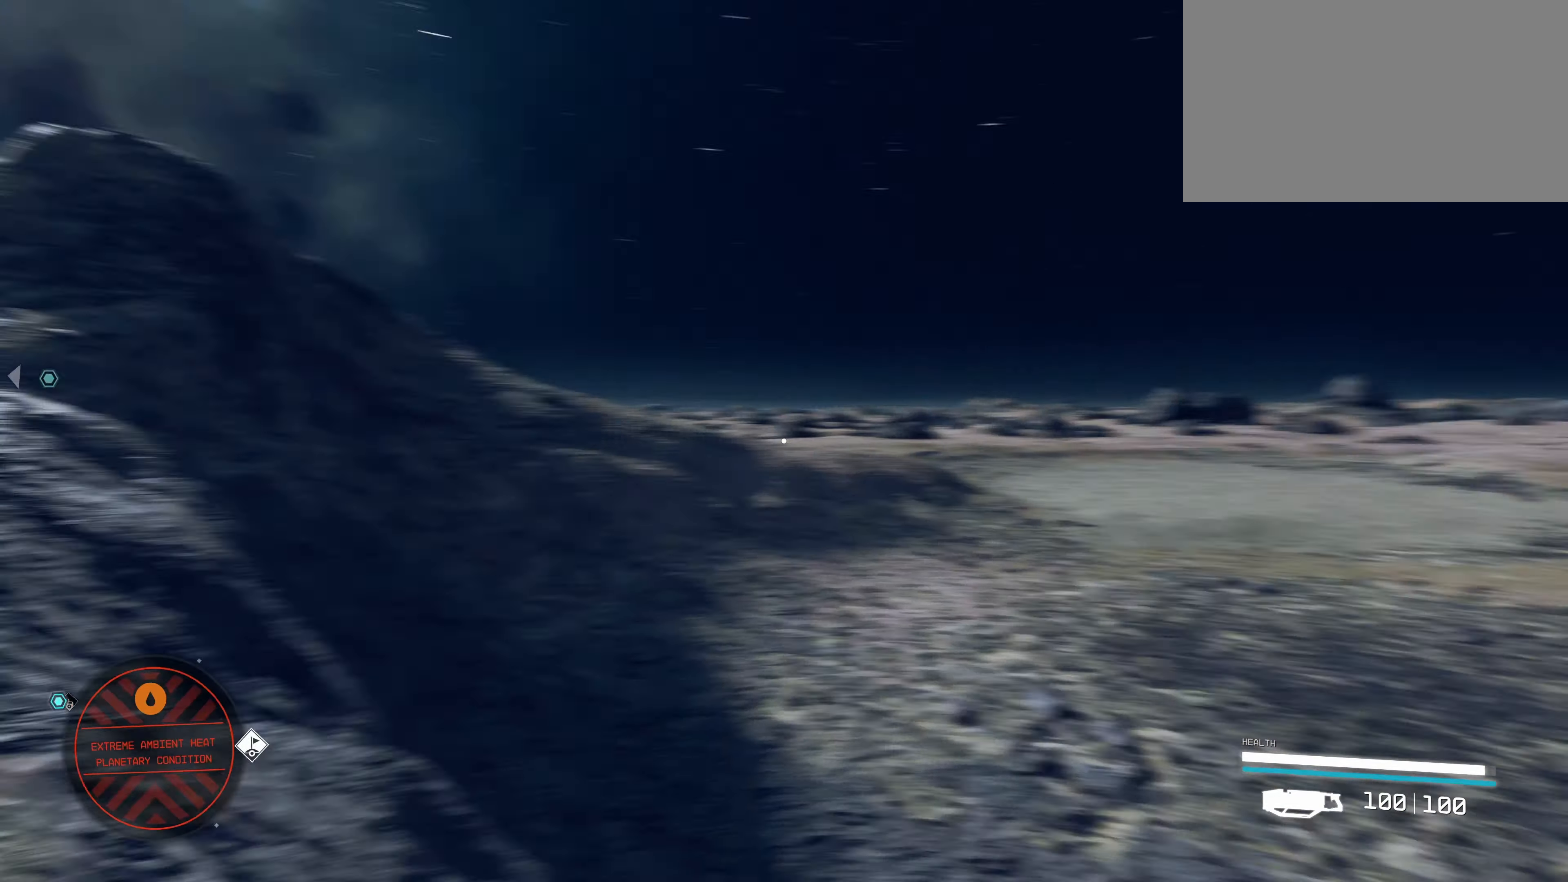
{"keys": ["w"], "mouse": [], "events": [[33, "w", "down"], [83, "a", "up"]]}
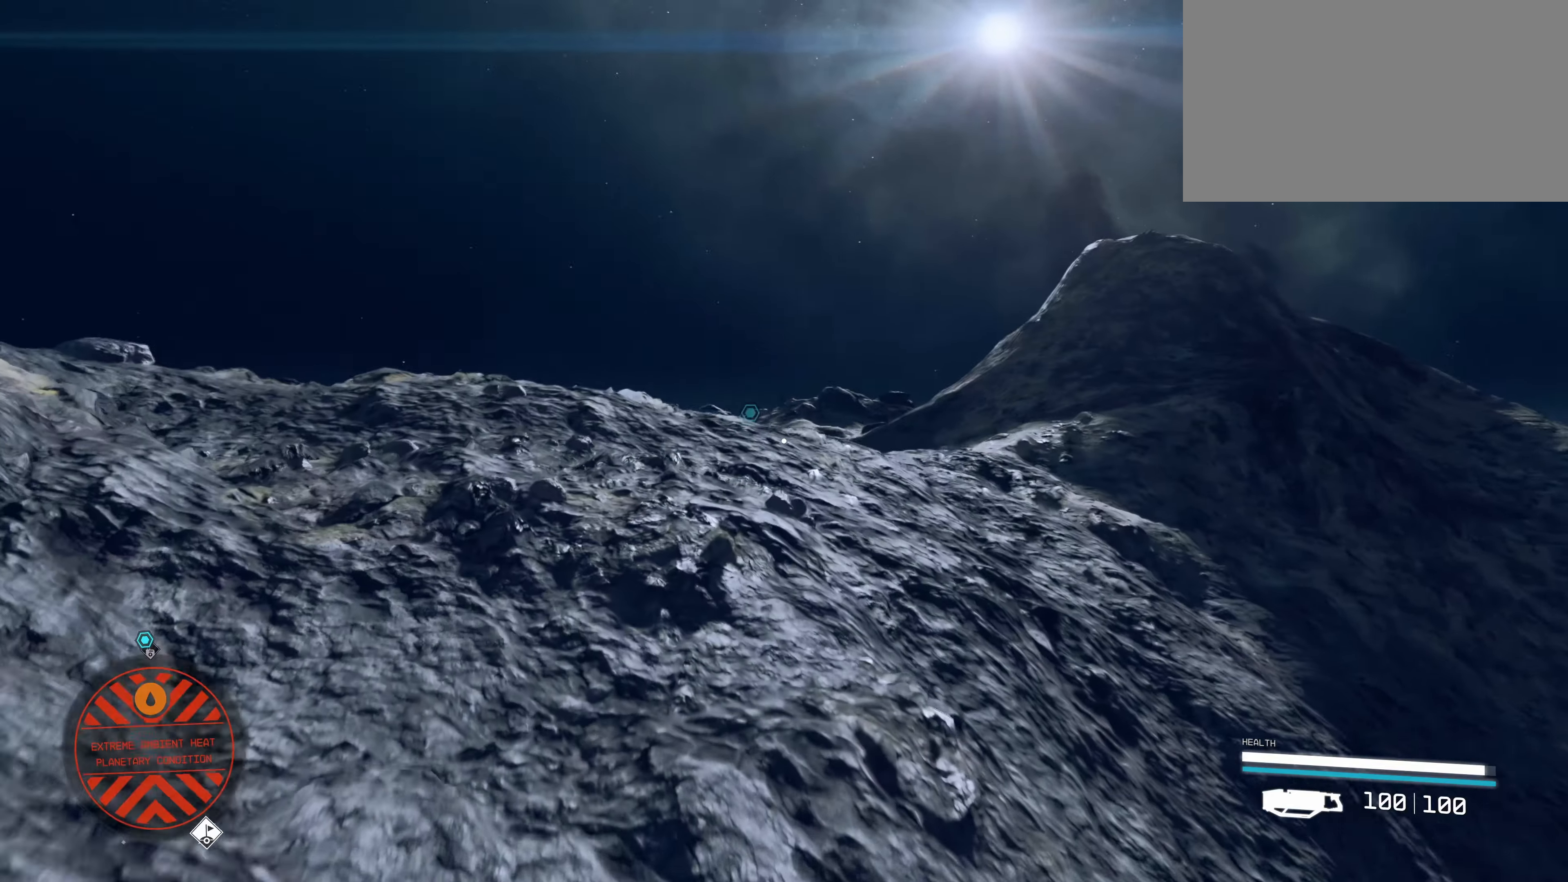
{"keys": ["w"], "mouse": [], "events": [[166, "shift", "down"], [300, "shift", "up"]]}
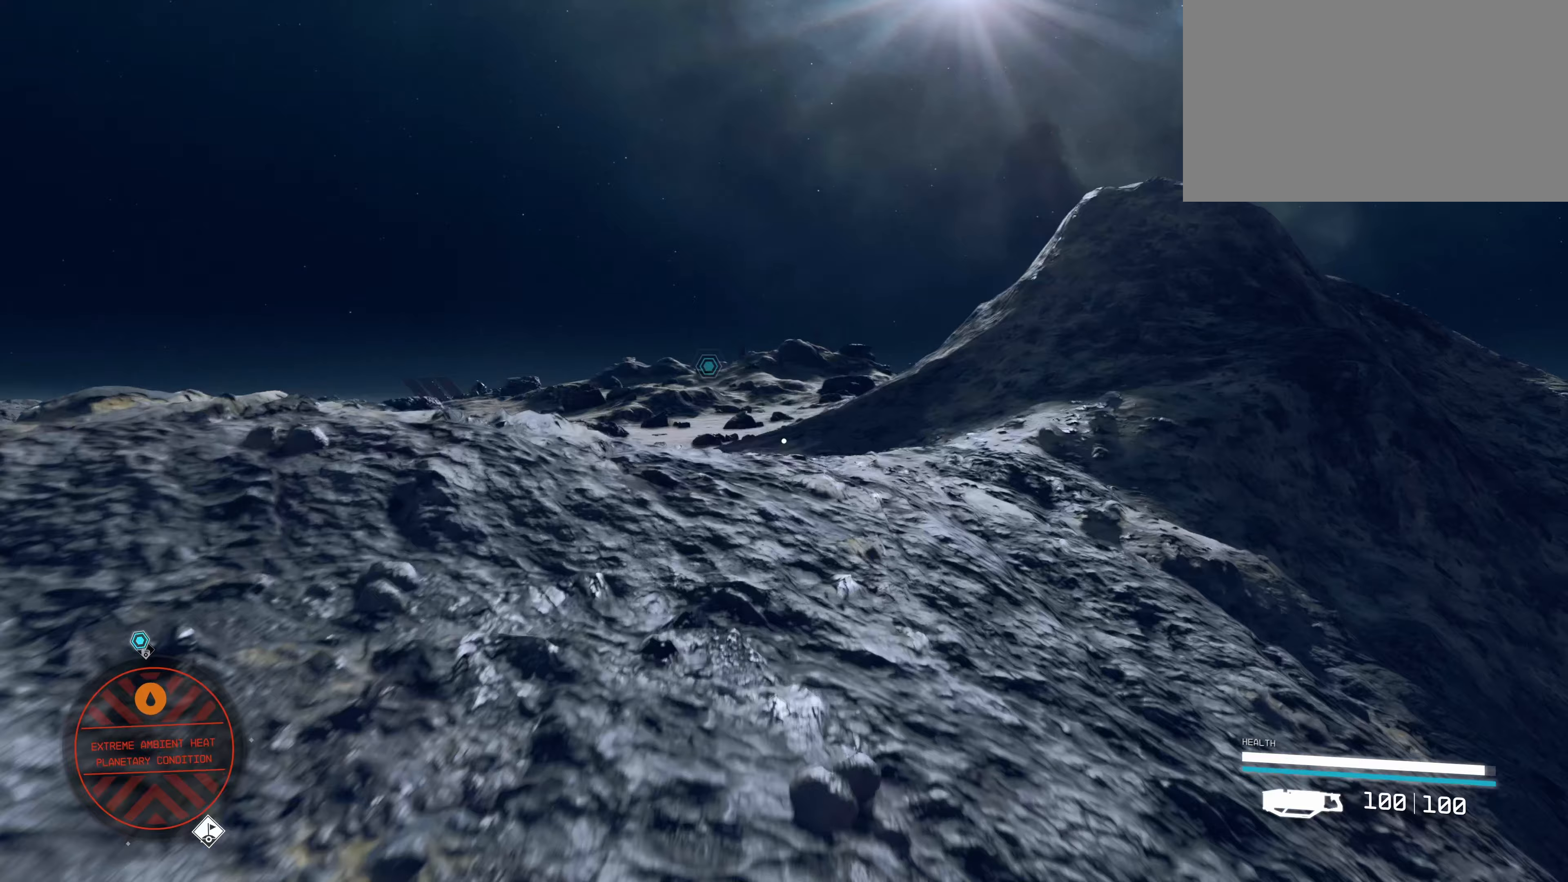
{"keys": ["w"], "mouse": [], "events": []}
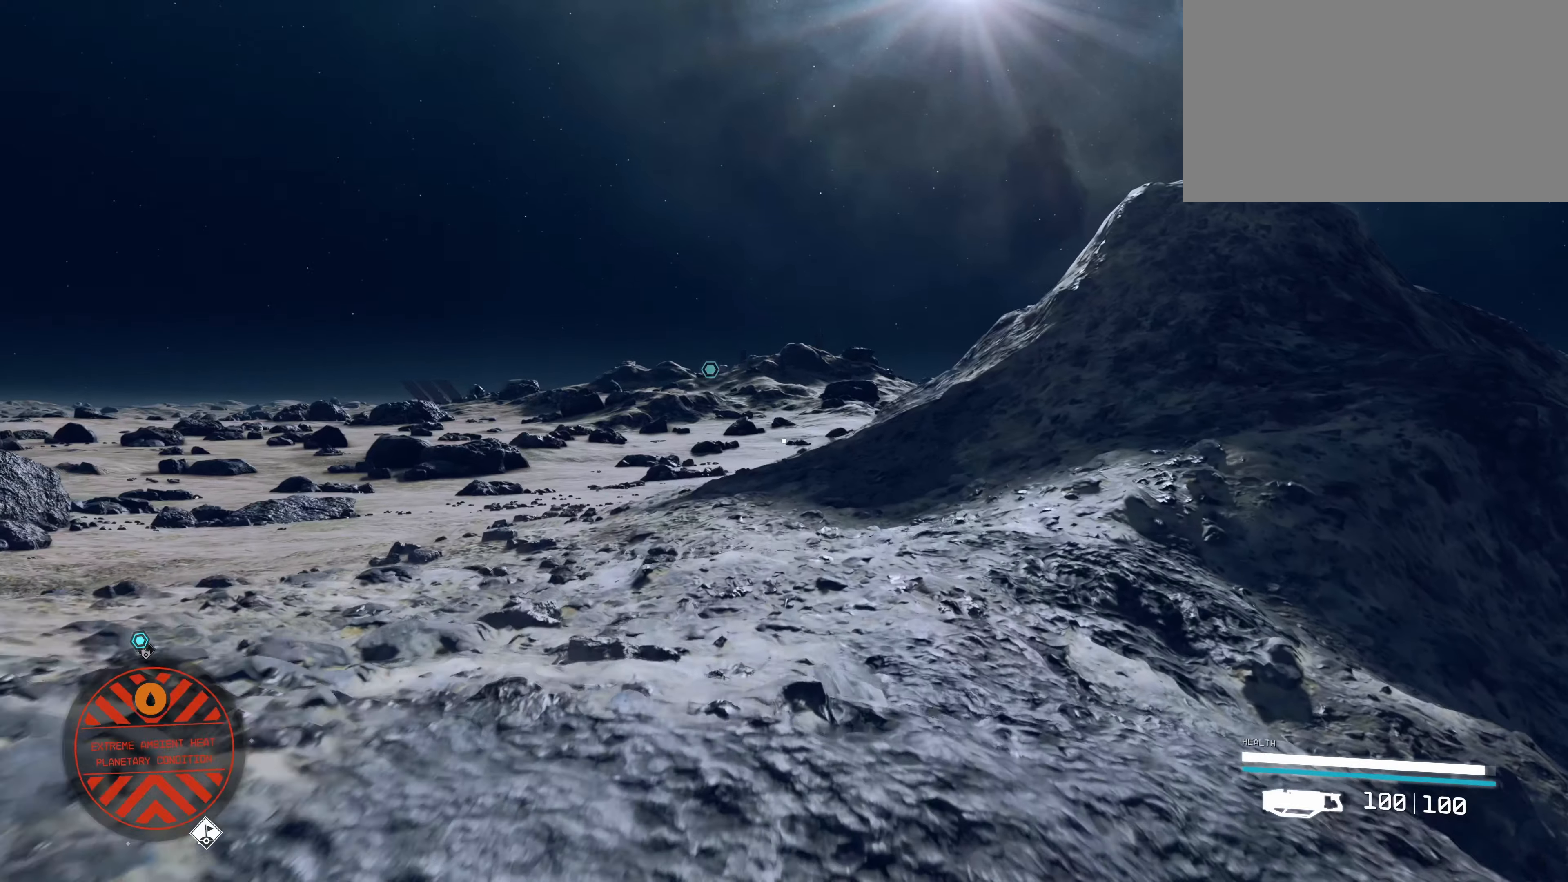
{"keys": ["w"], "mouse": [], "events": []}
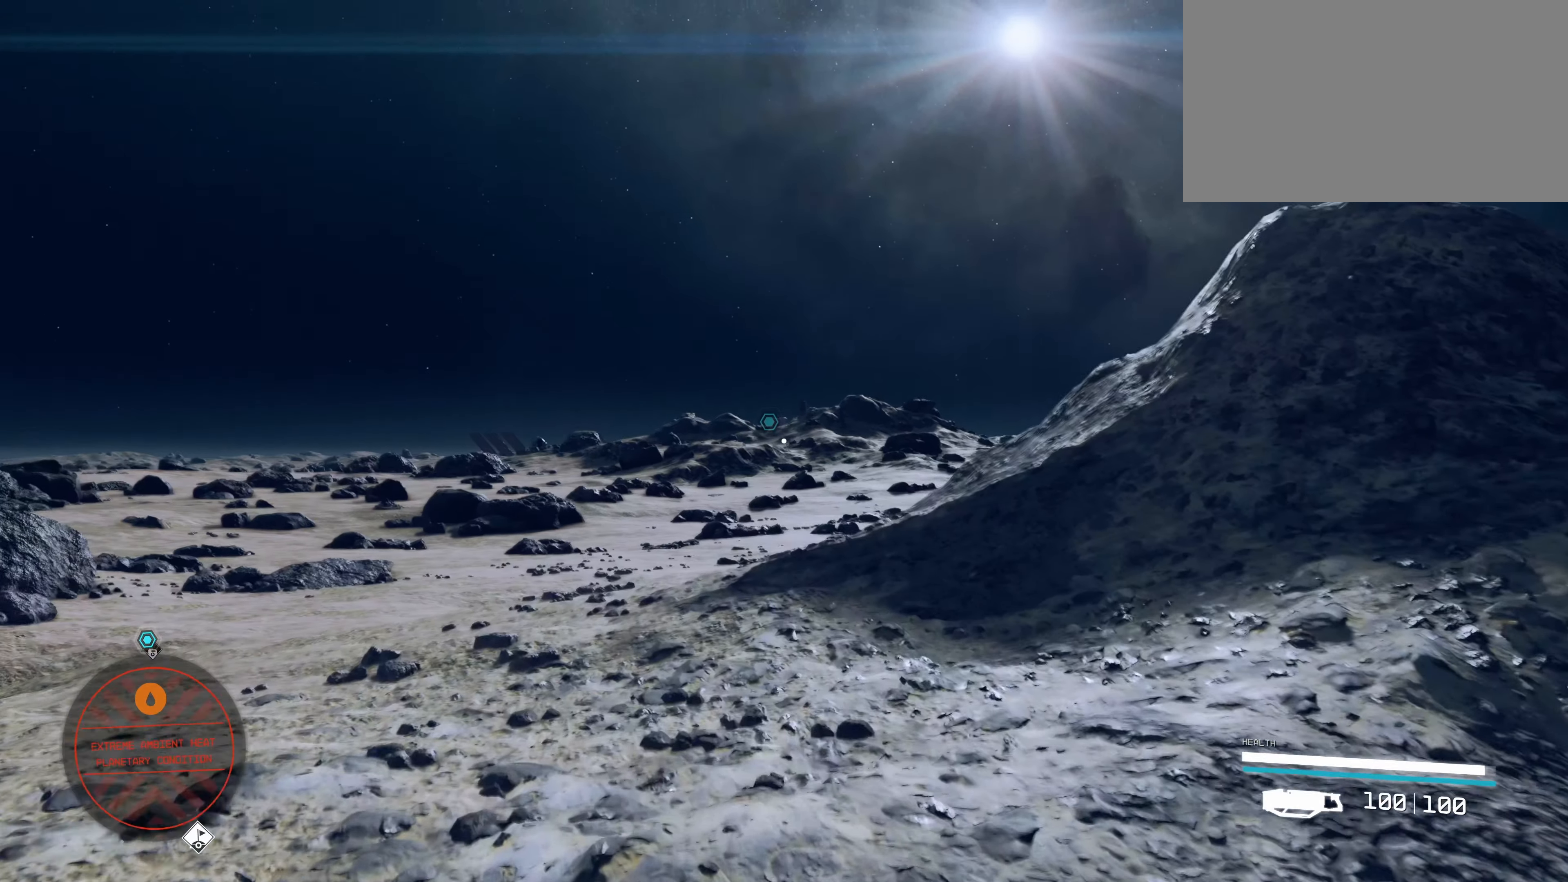
{"keys": ["w"], "mouse": [], "events": []}
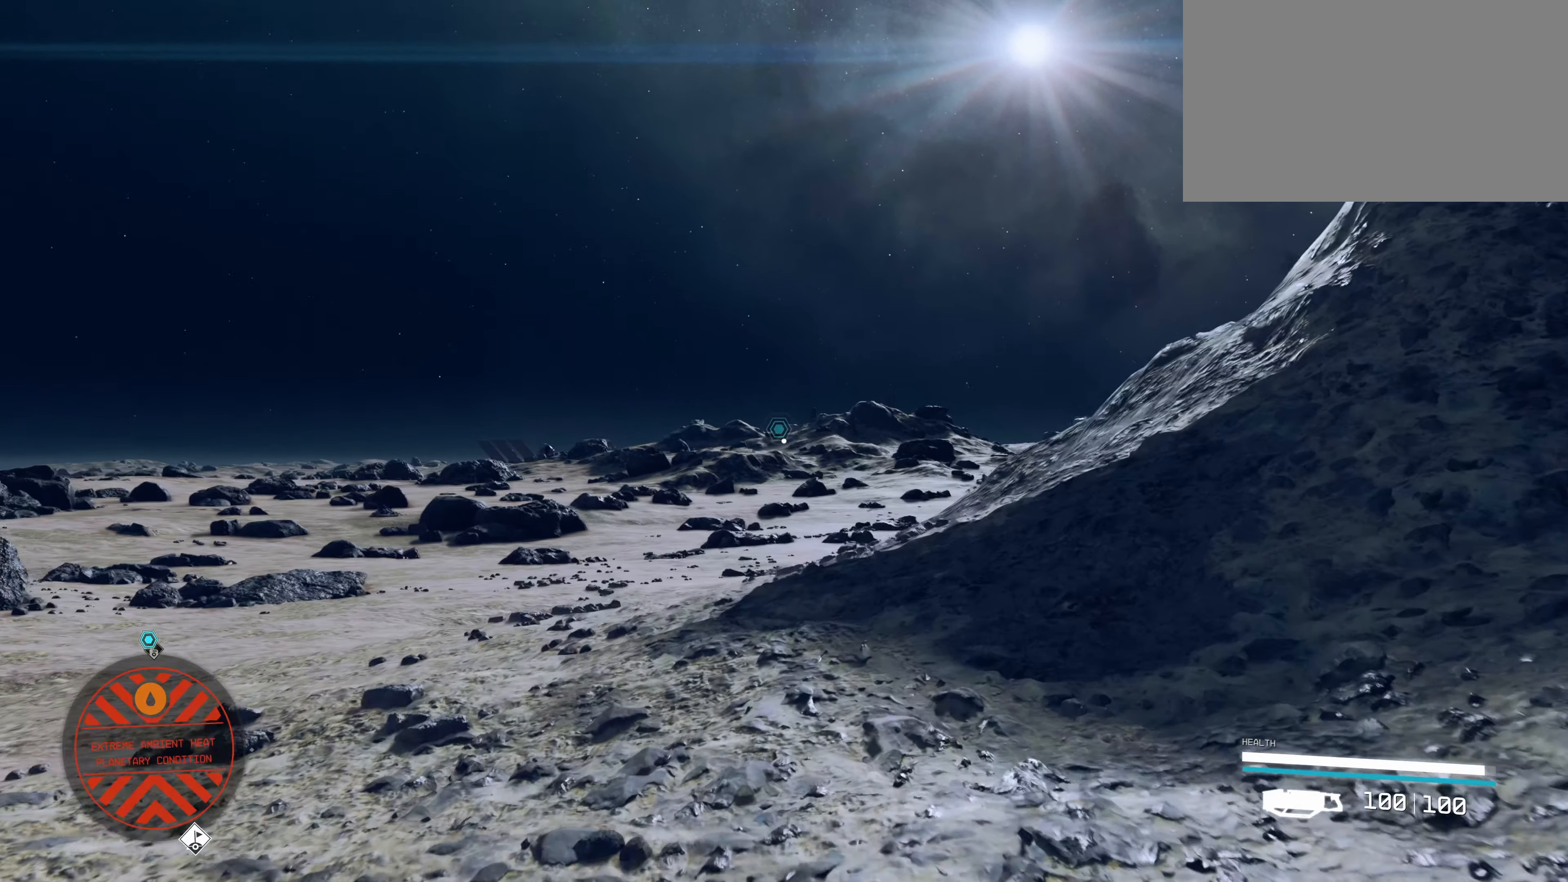
{"keys": ["w"], "mouse": [], "events": []}
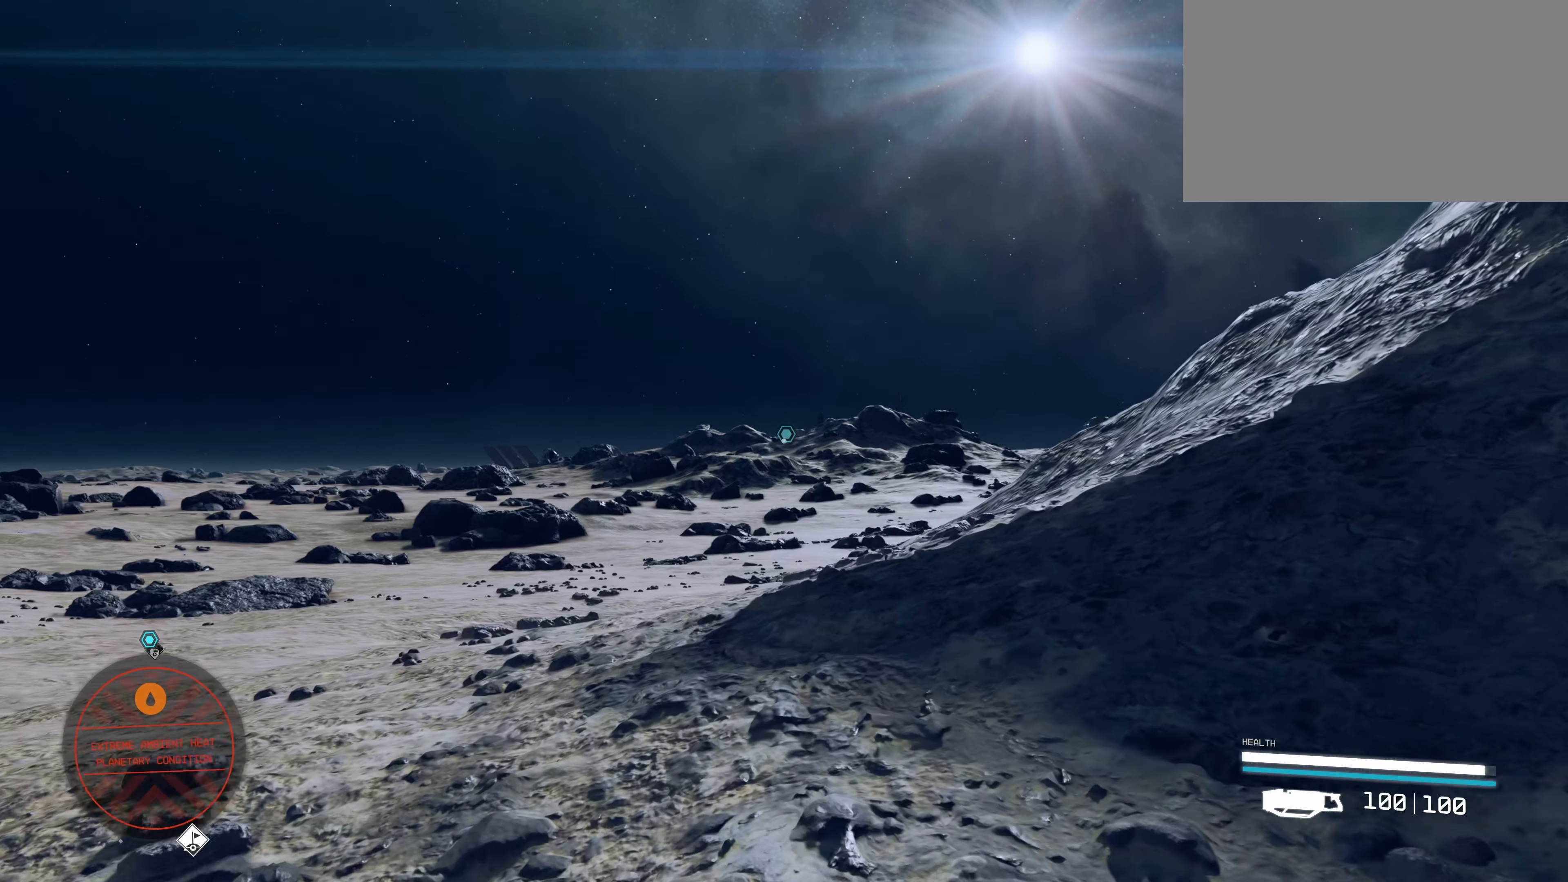
{"keys": ["w"], "mouse": [], "events": []}
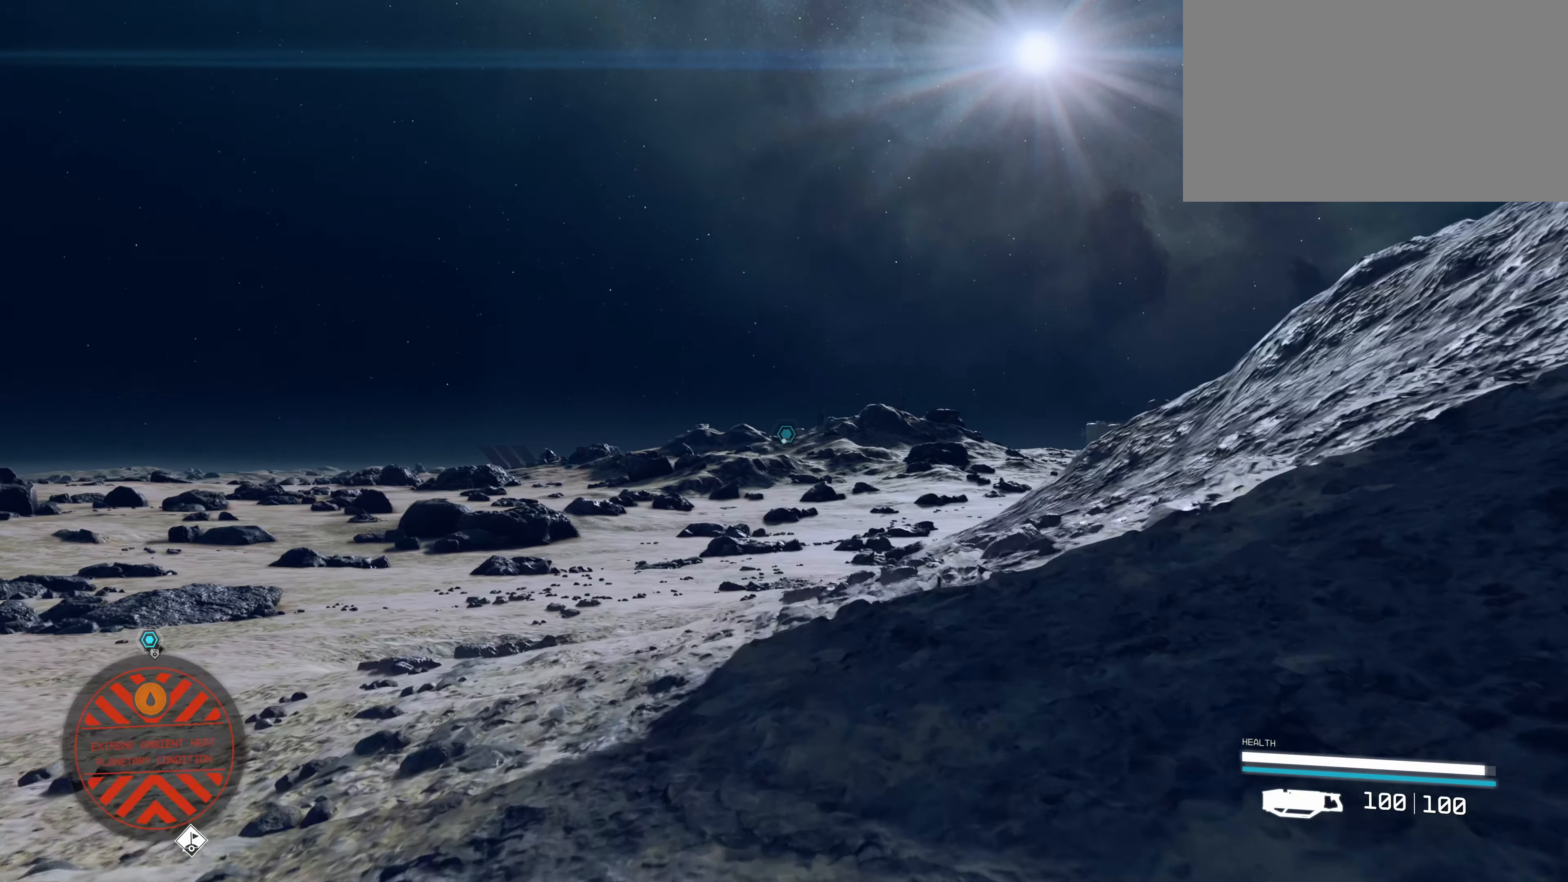
{"keys": ["w"], "mouse": [], "events": []}
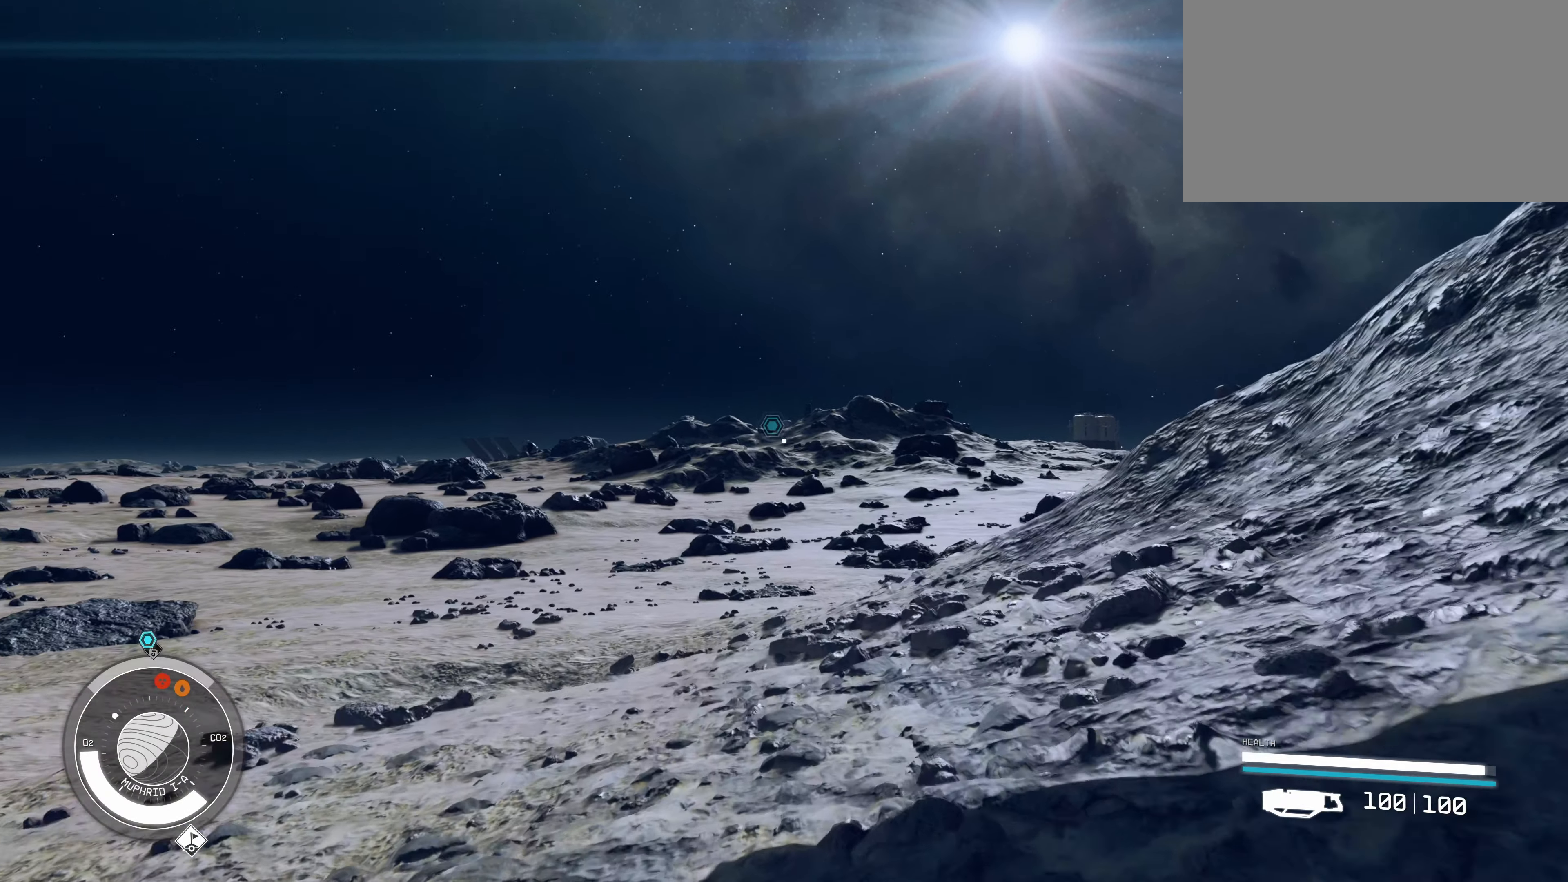
{"keys": ["w"], "mouse": [], "events": []}
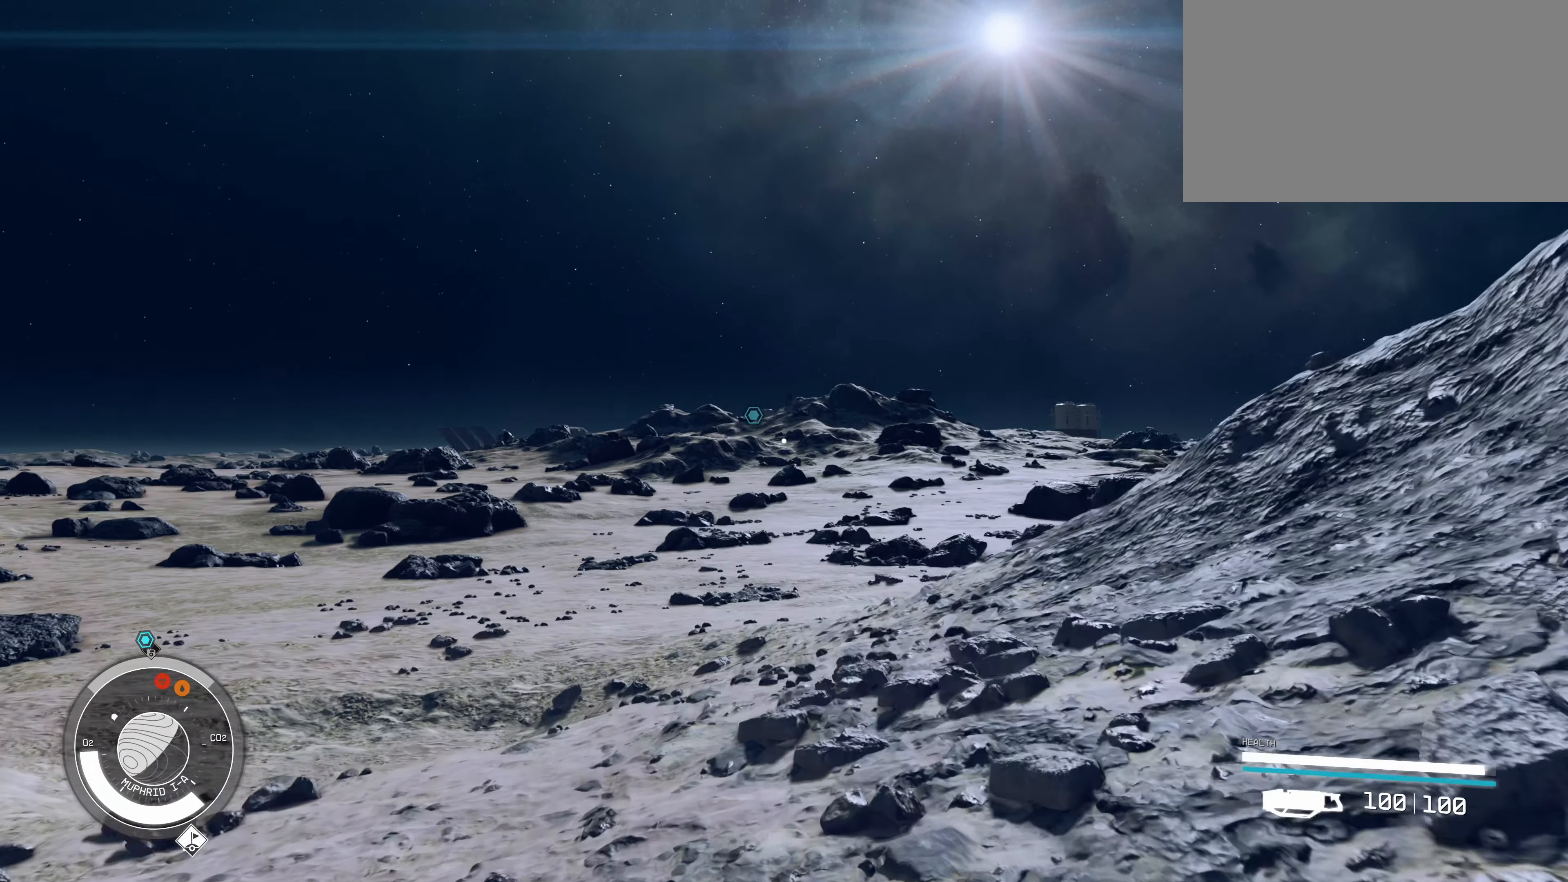
{"keys": ["w"], "mouse": [], "events": []}
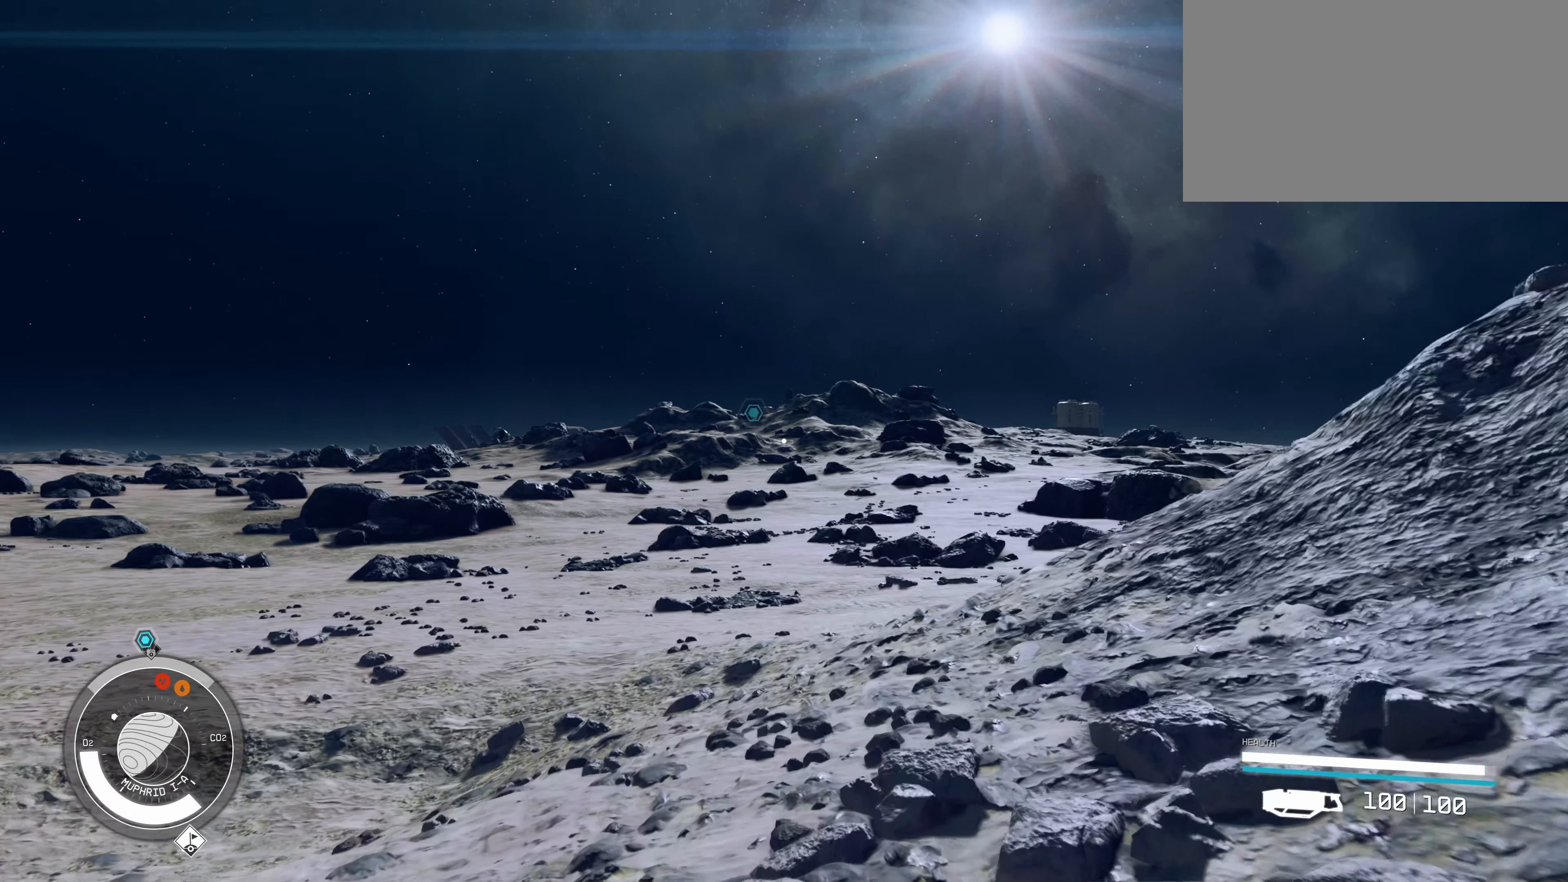
{"keys": ["w"], "mouse": [], "events": []}
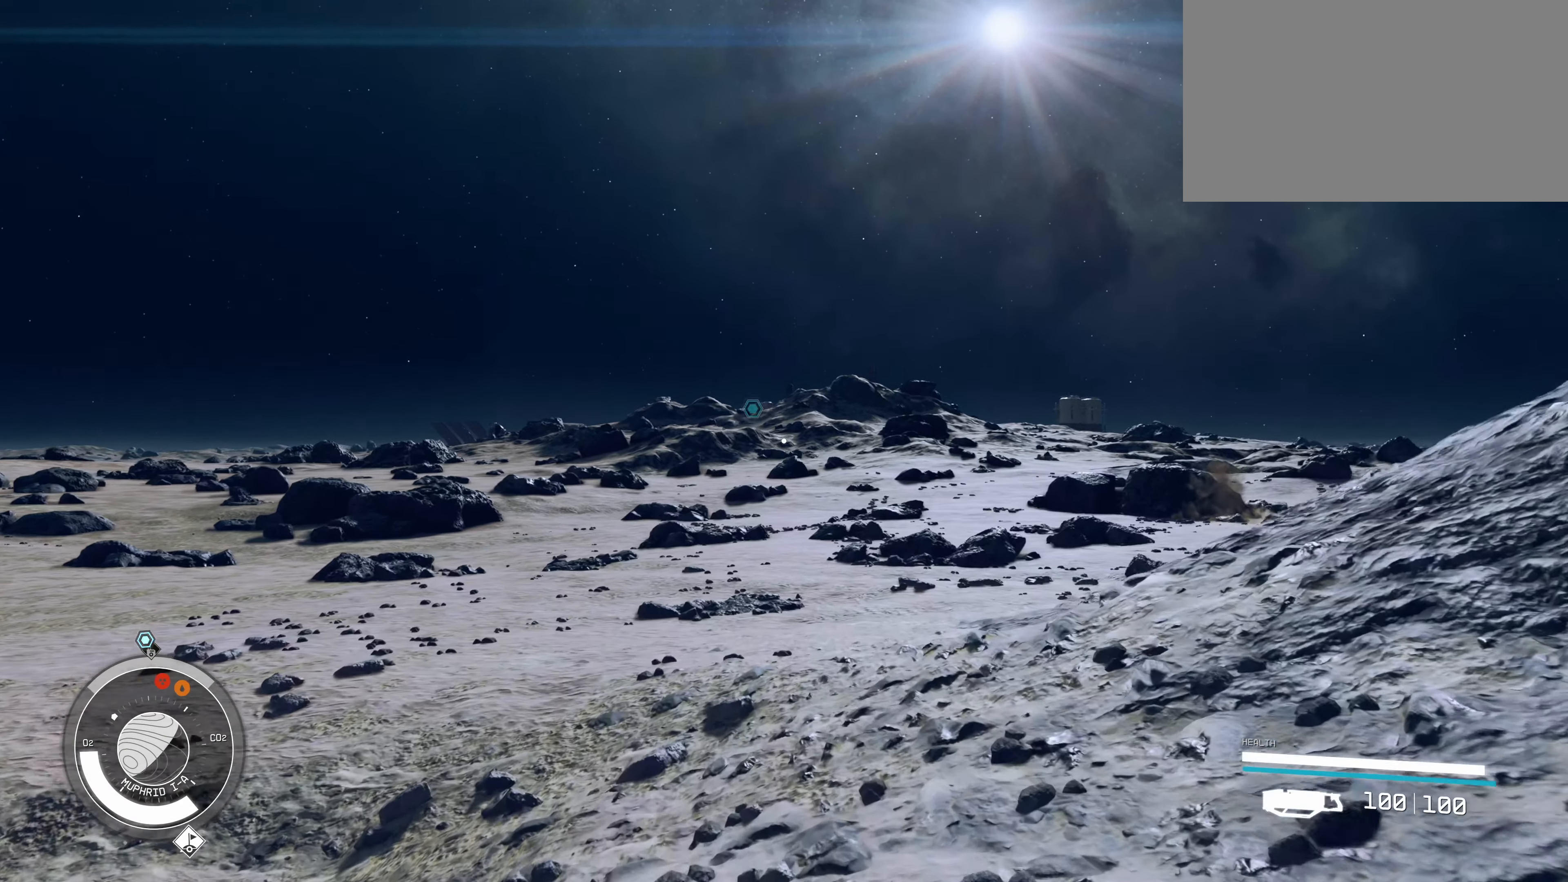
{"keys": ["w"], "mouse": [], "events": []}
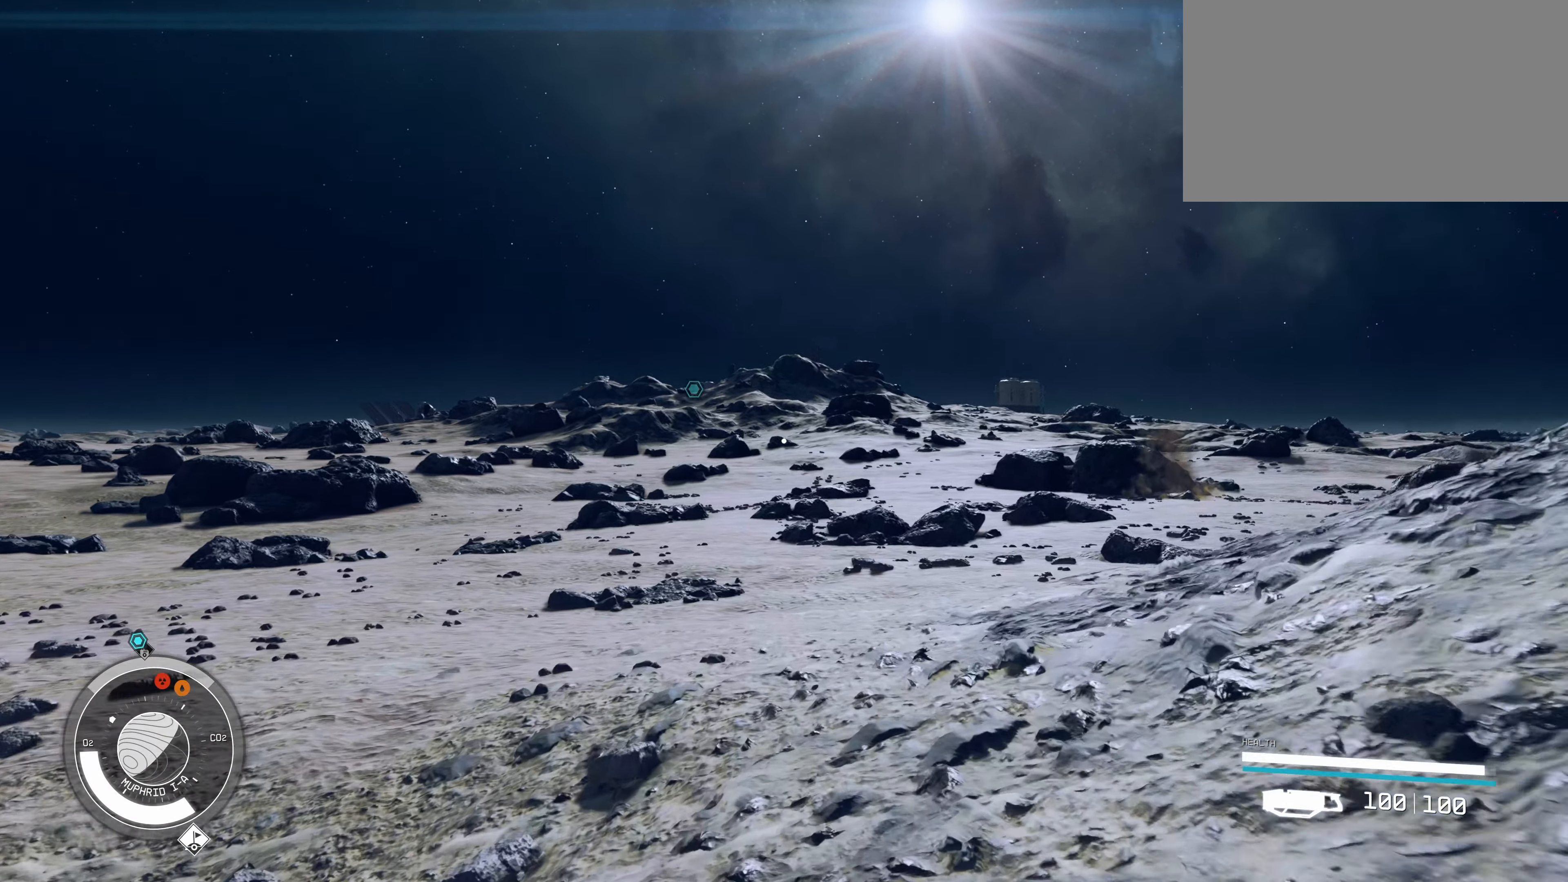
{"keys": ["w"], "mouse": [], "events": []}
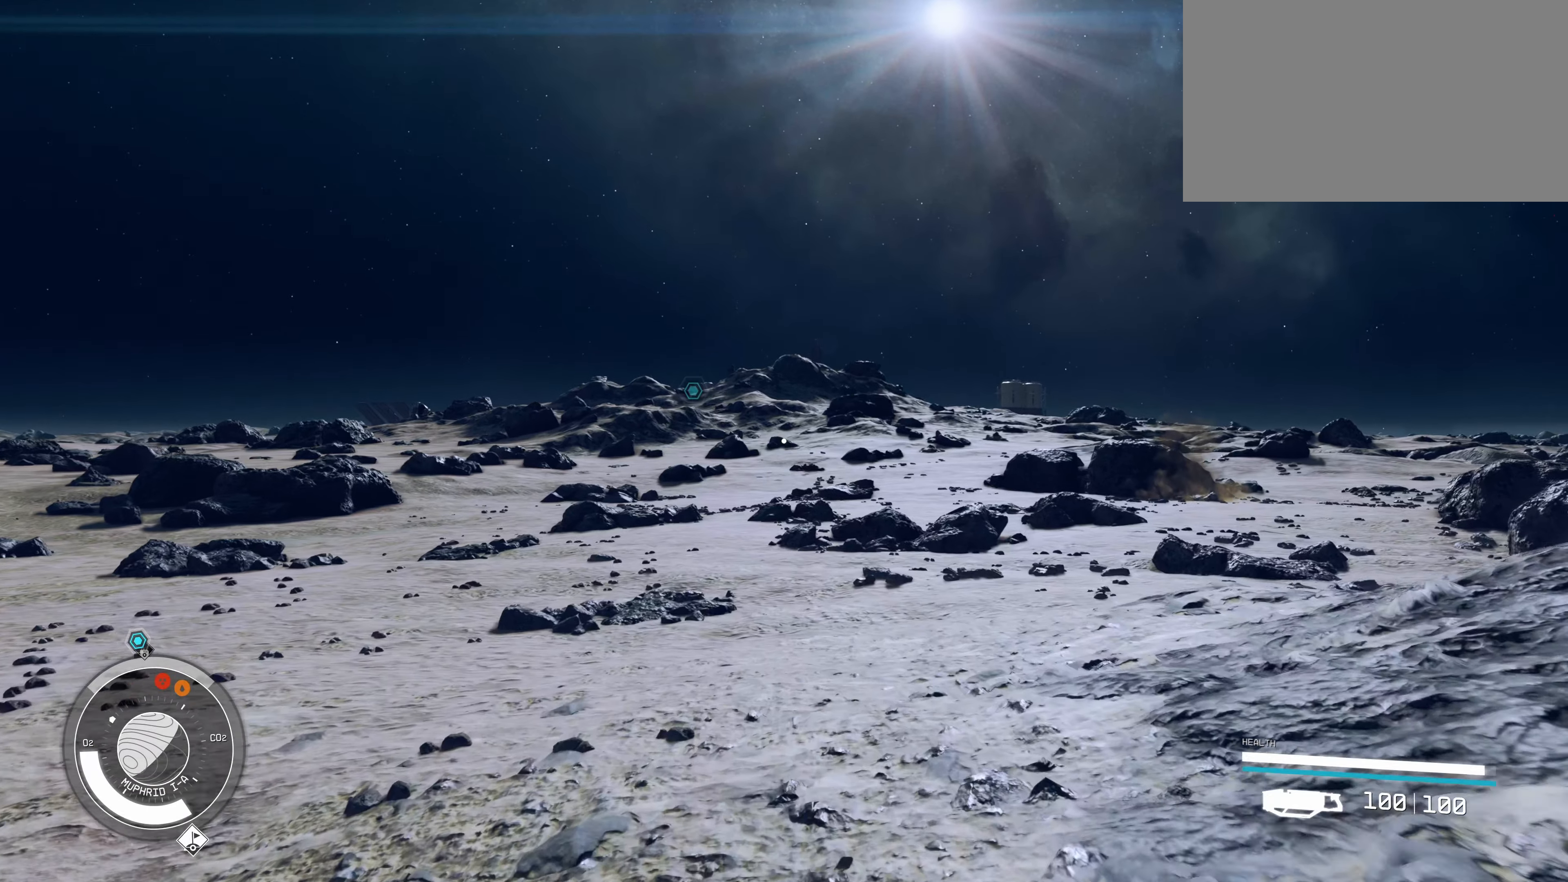
{"keys": ["w"], "mouse": [], "events": []}
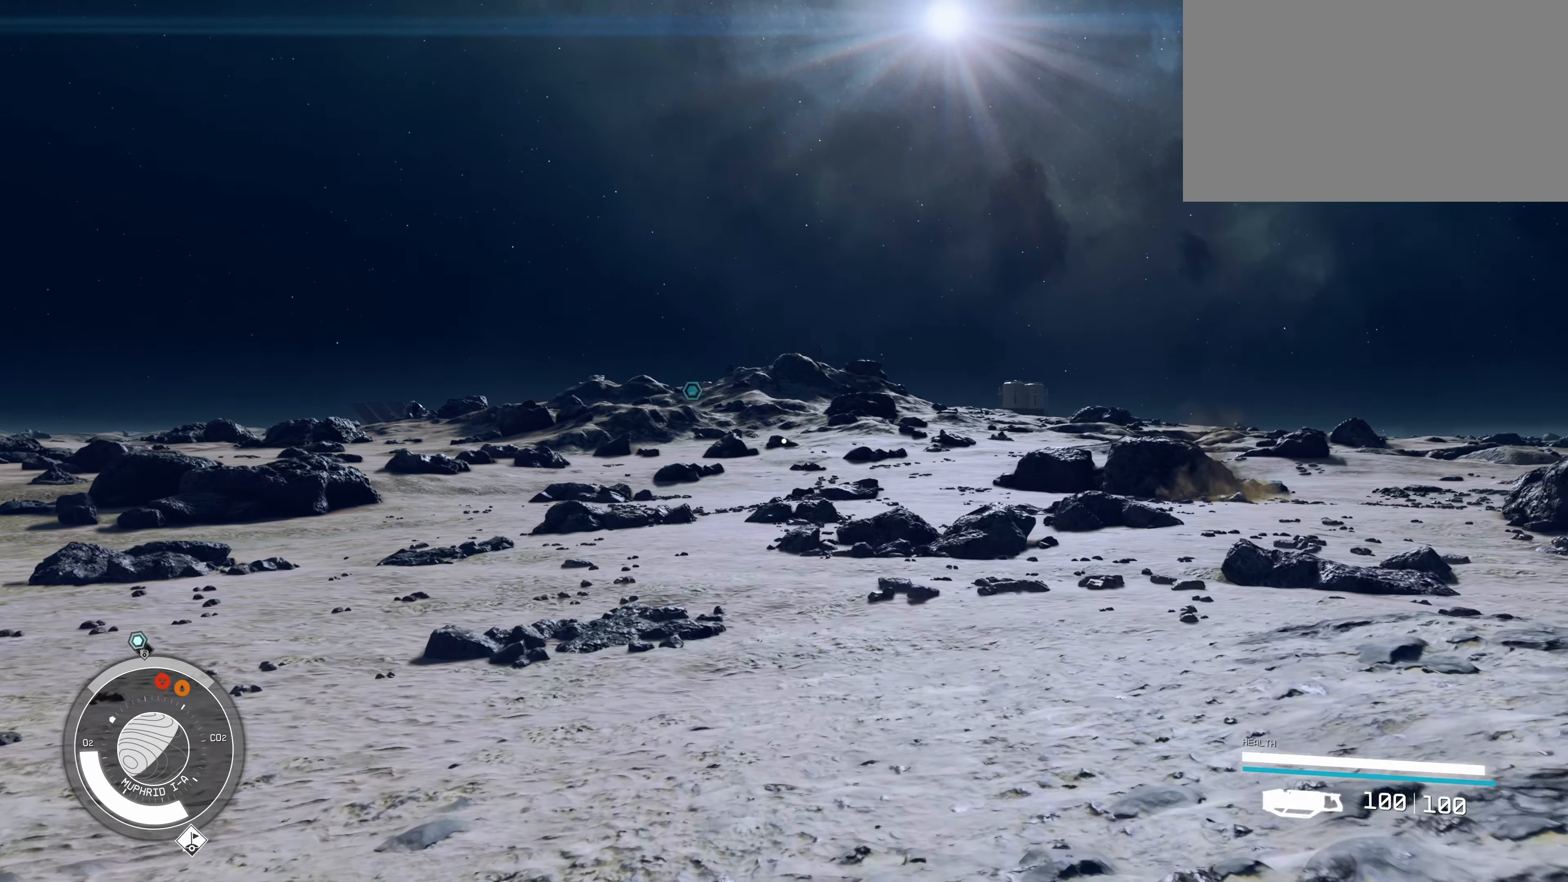
{"keys": ["w"], "mouse": [], "events": []}
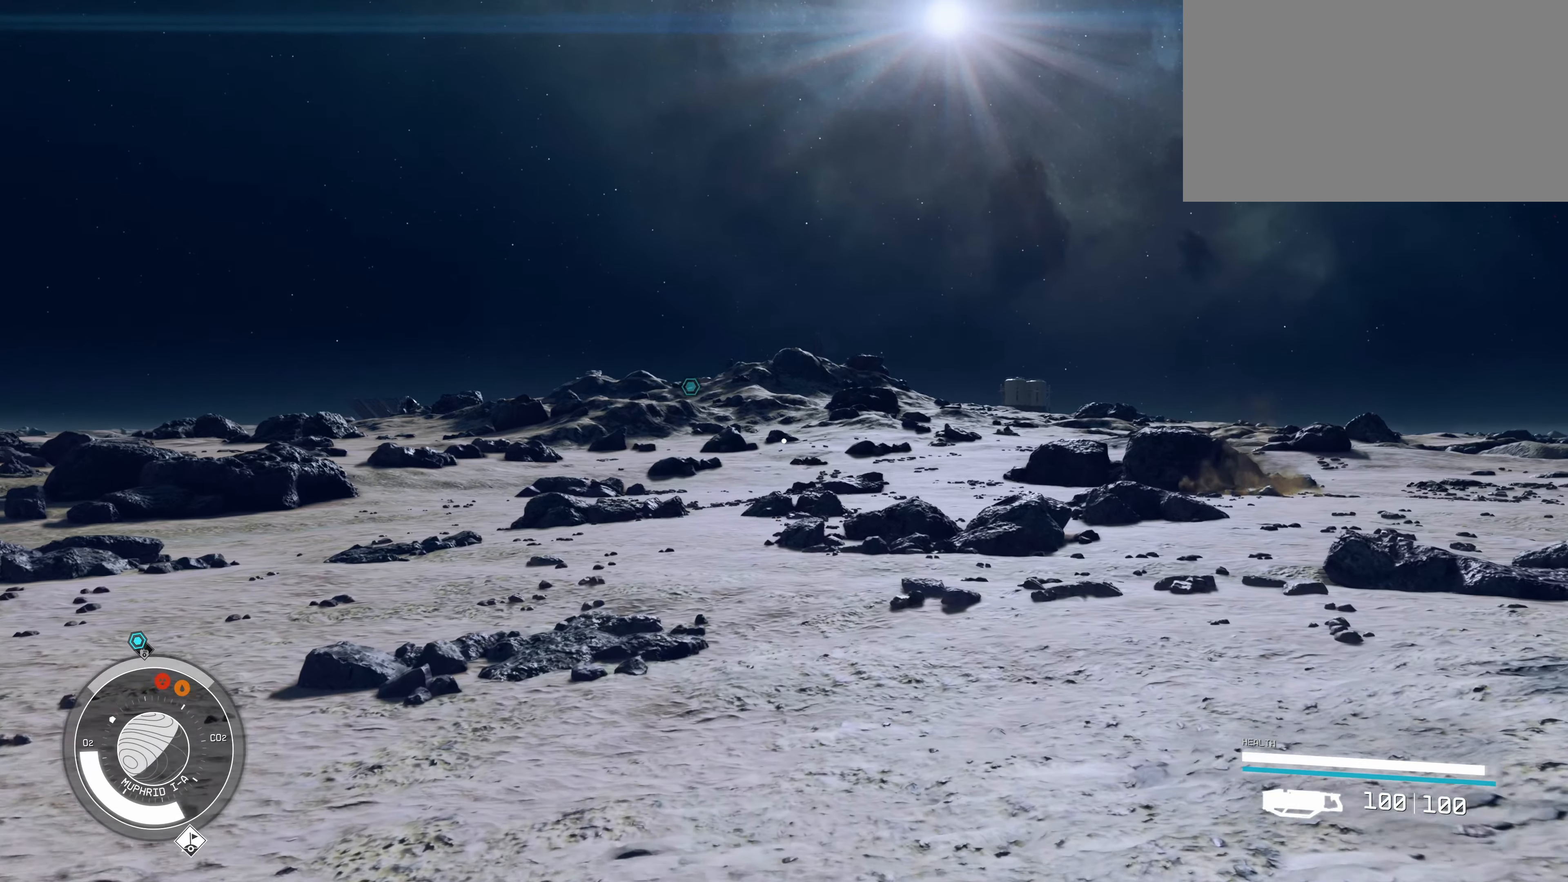
{"keys": ["w"], "mouse": [], "events": []}
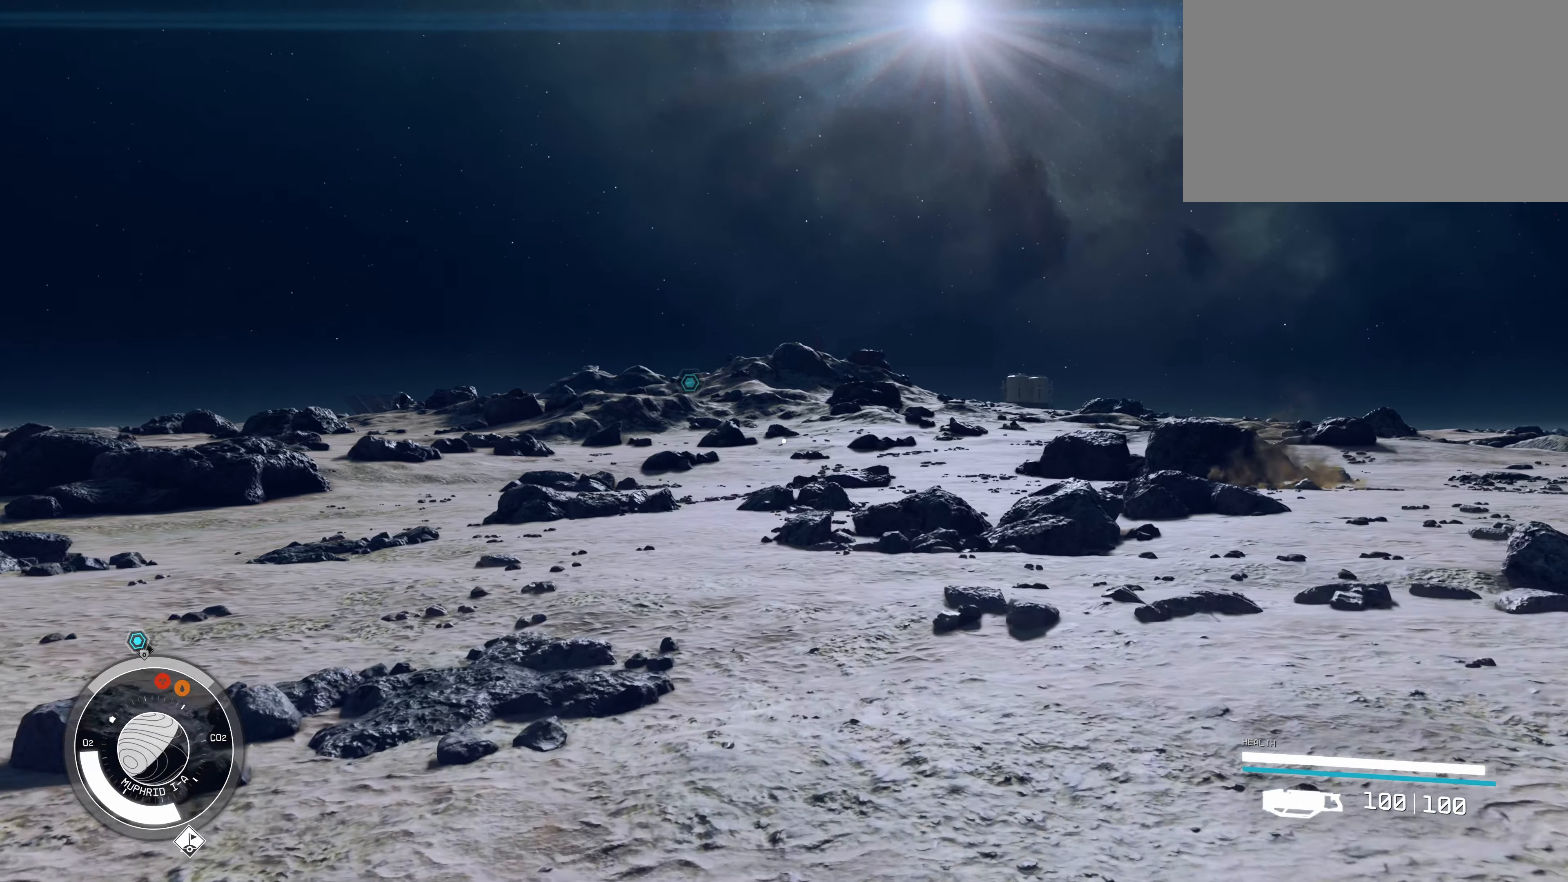
{"keys": ["w"], "mouse": [], "events": []}
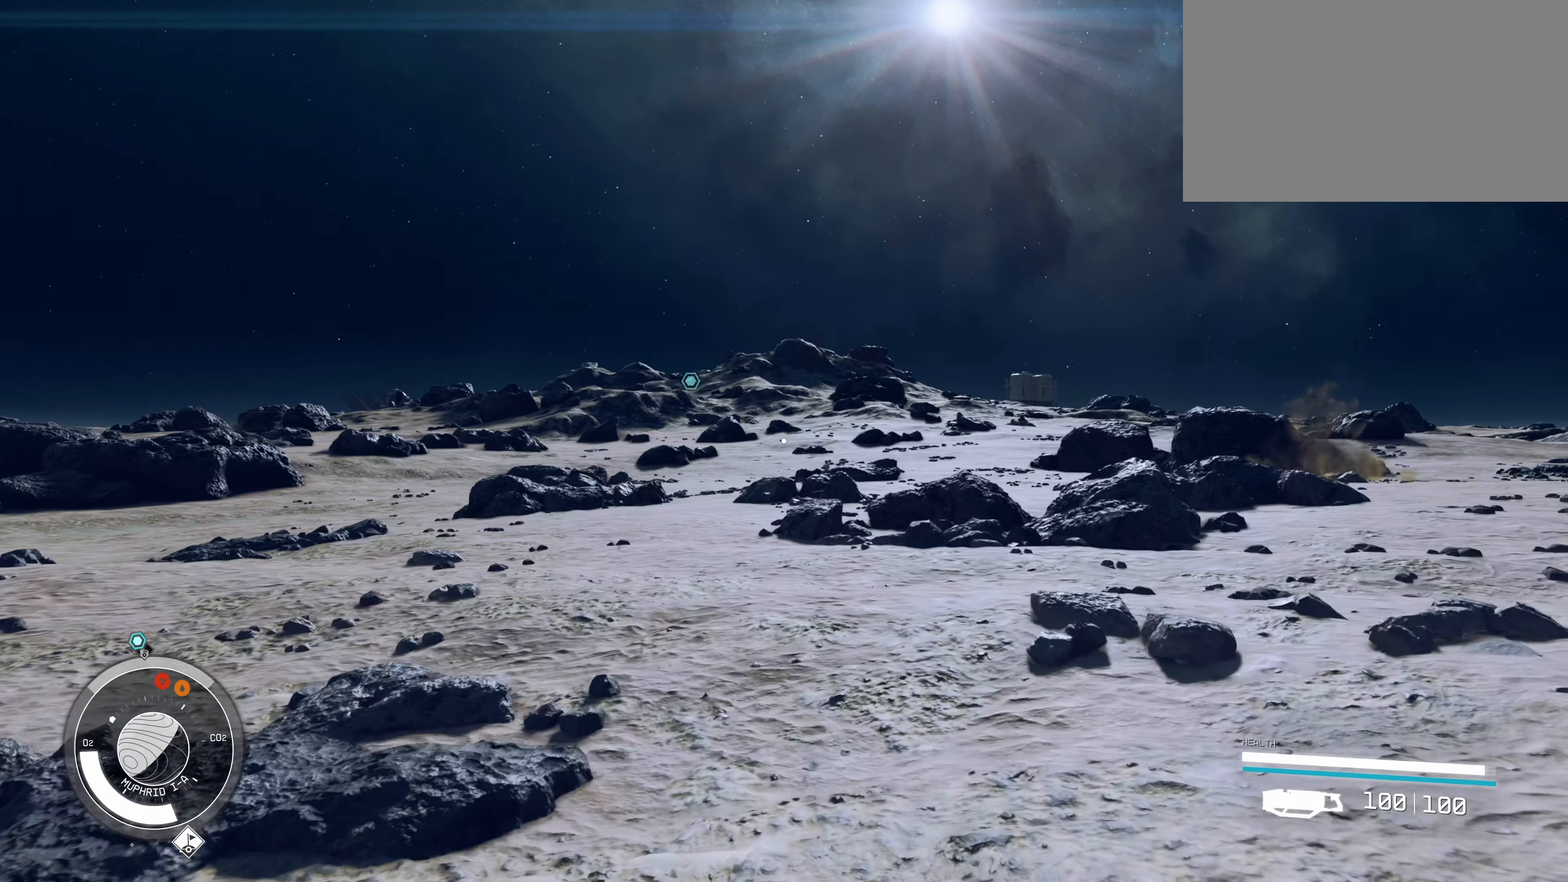
{"keys": ["w"], "mouse": [], "events": []}
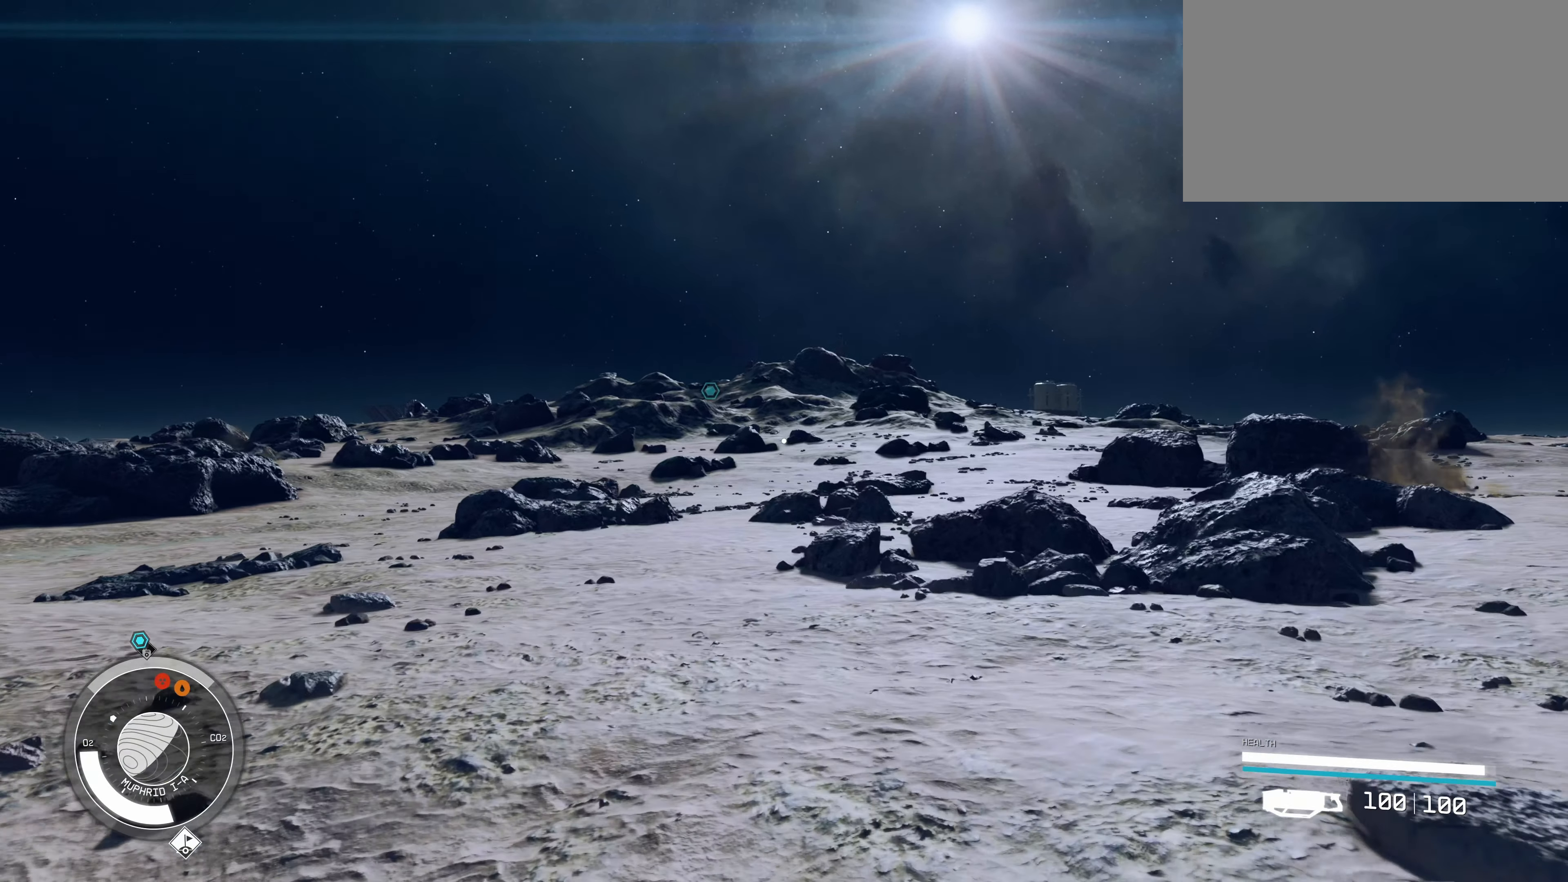
{"keys": ["w"], "mouse": [], "events": []}
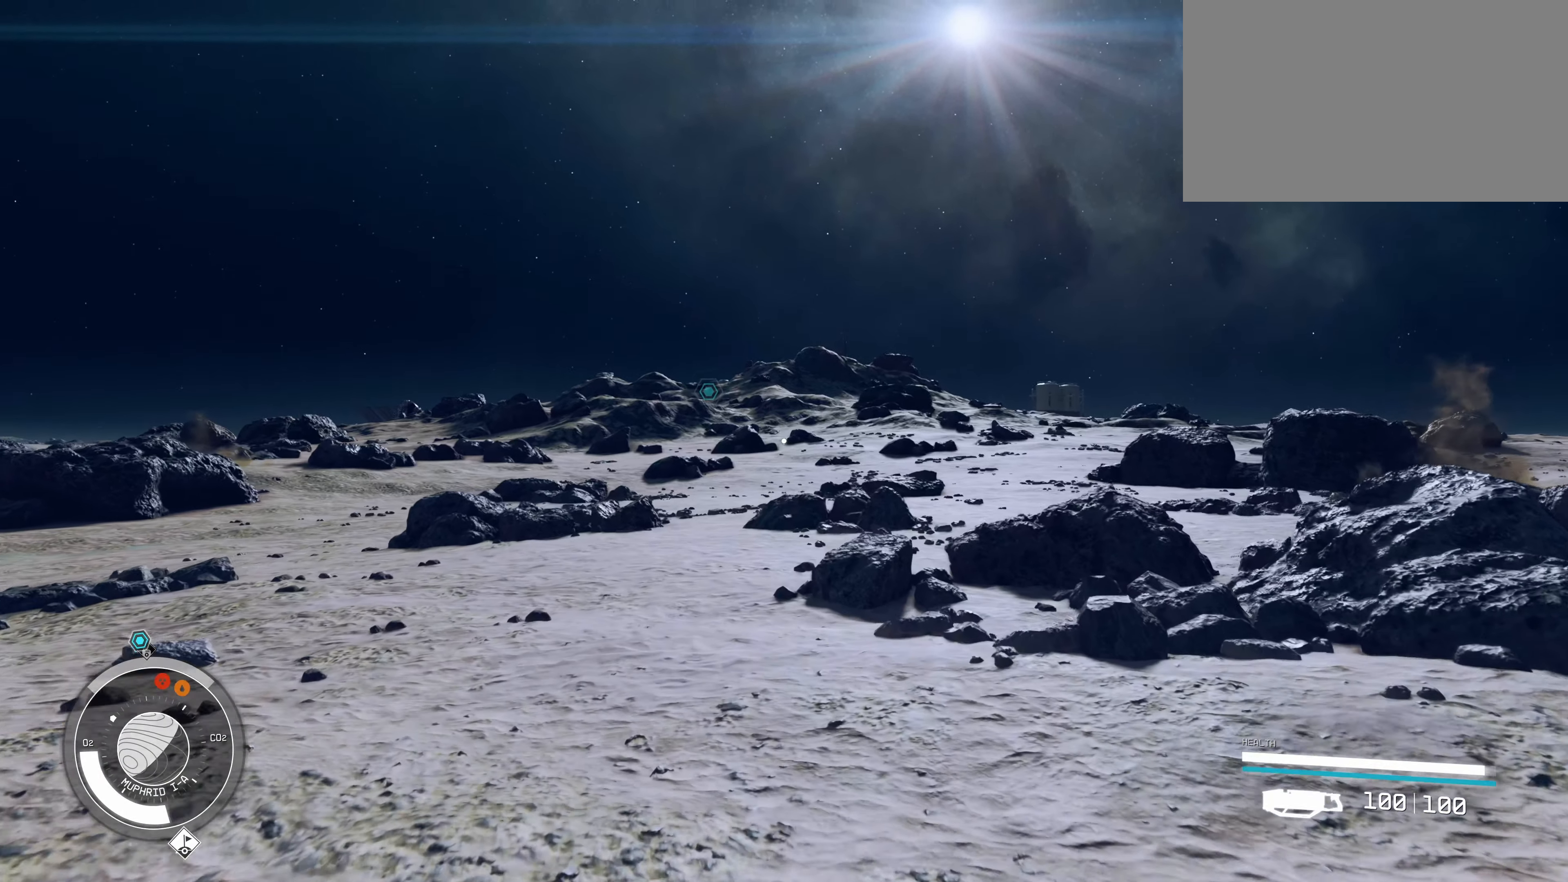
{"keys": ["w"], "mouse": [], "events": []}
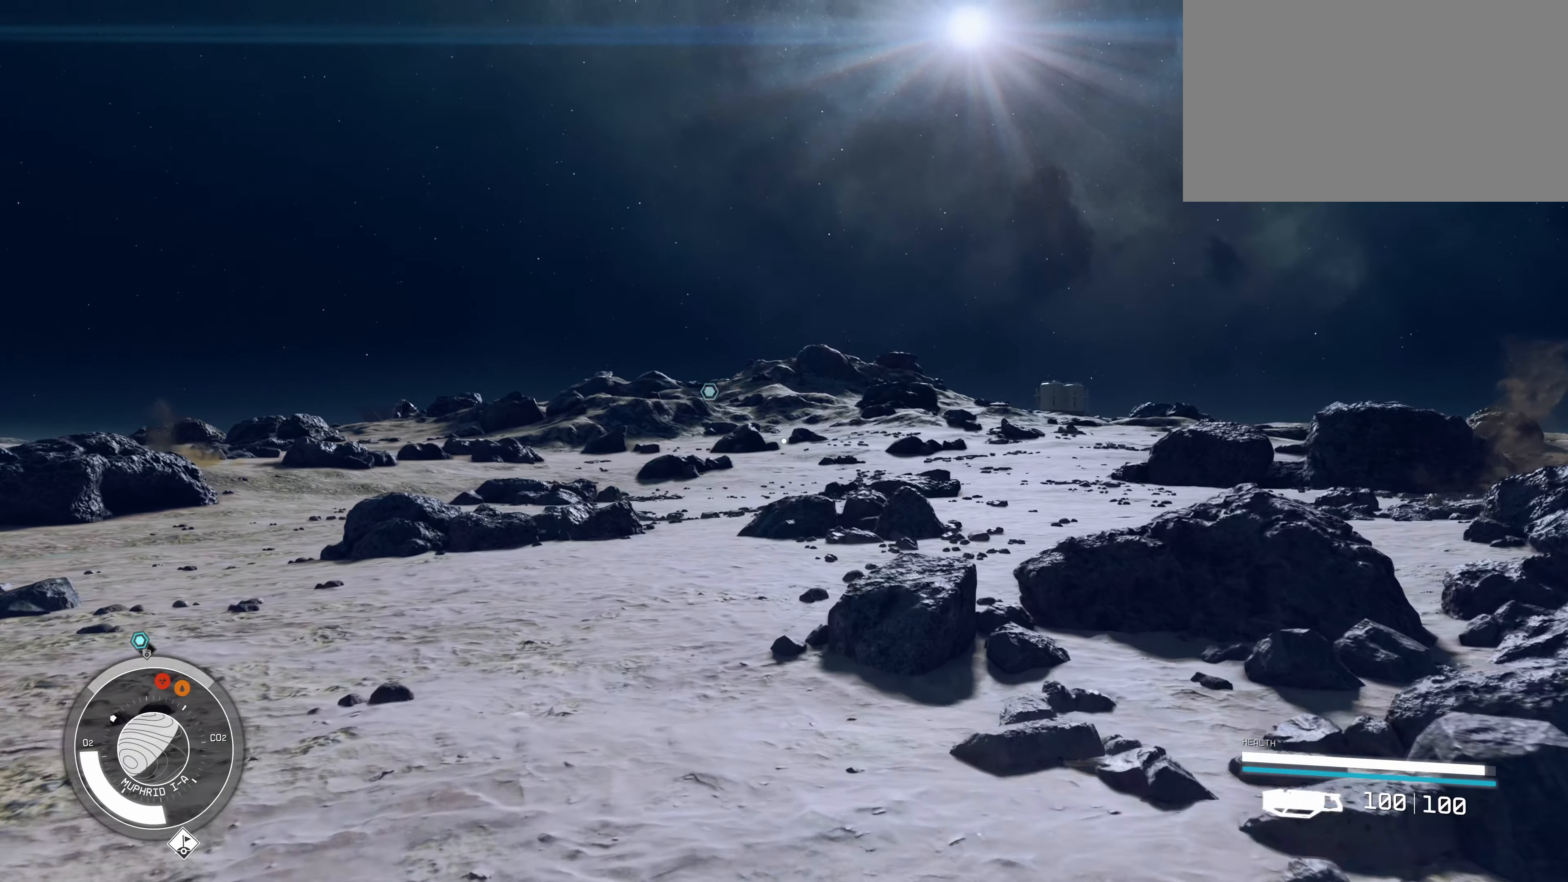
{"keys": ["w"], "mouse": [], "events": []}
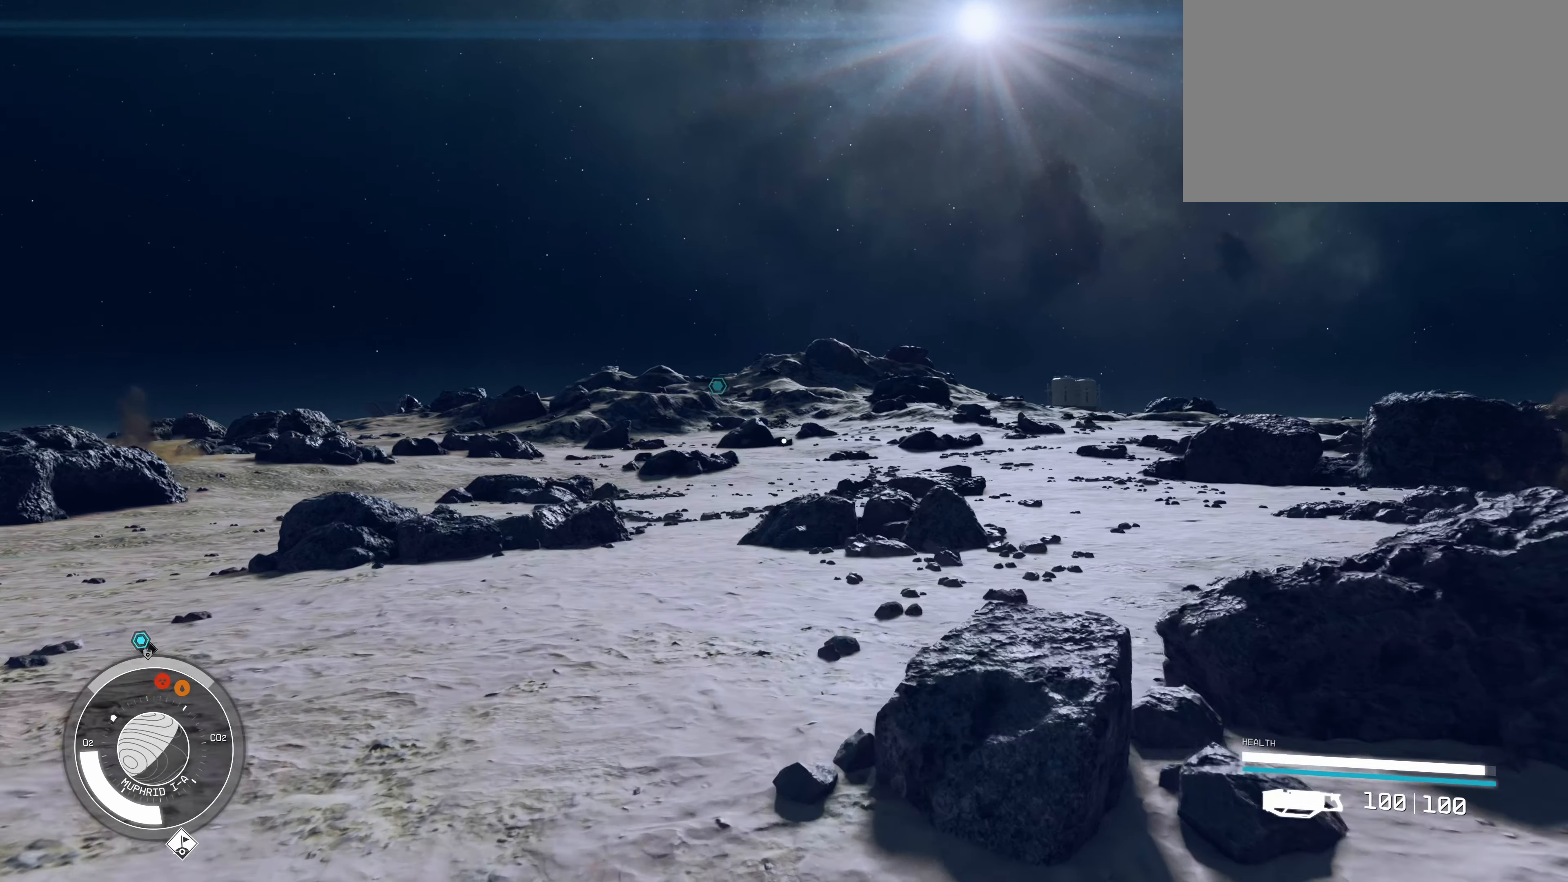
{"keys": ["w"], "mouse": [], "events": []}
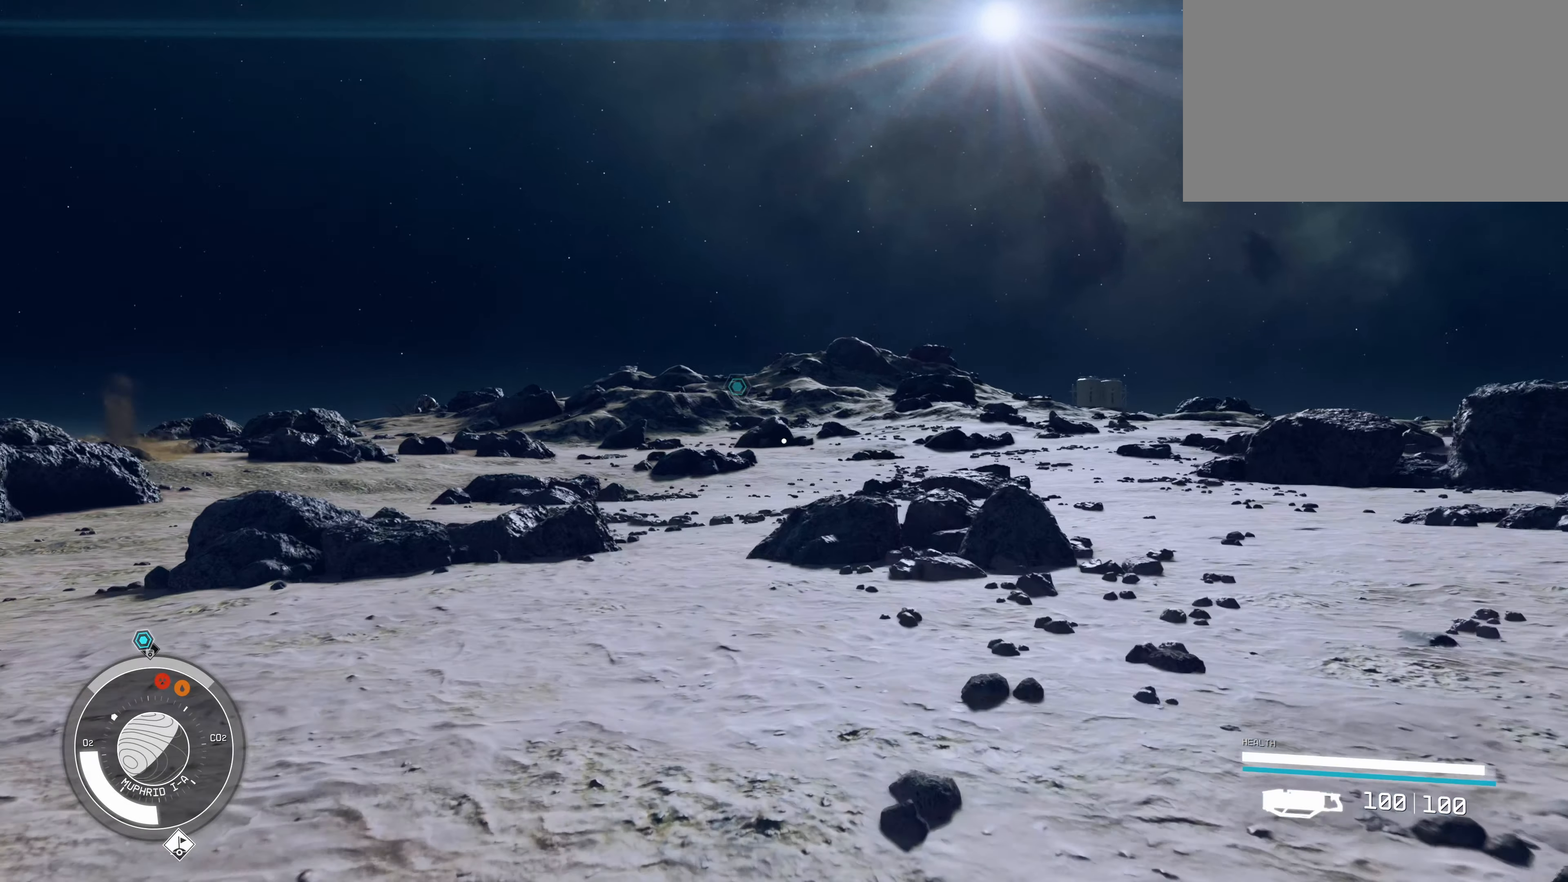
{"keys": ["w"], "mouse": [], "events": []}
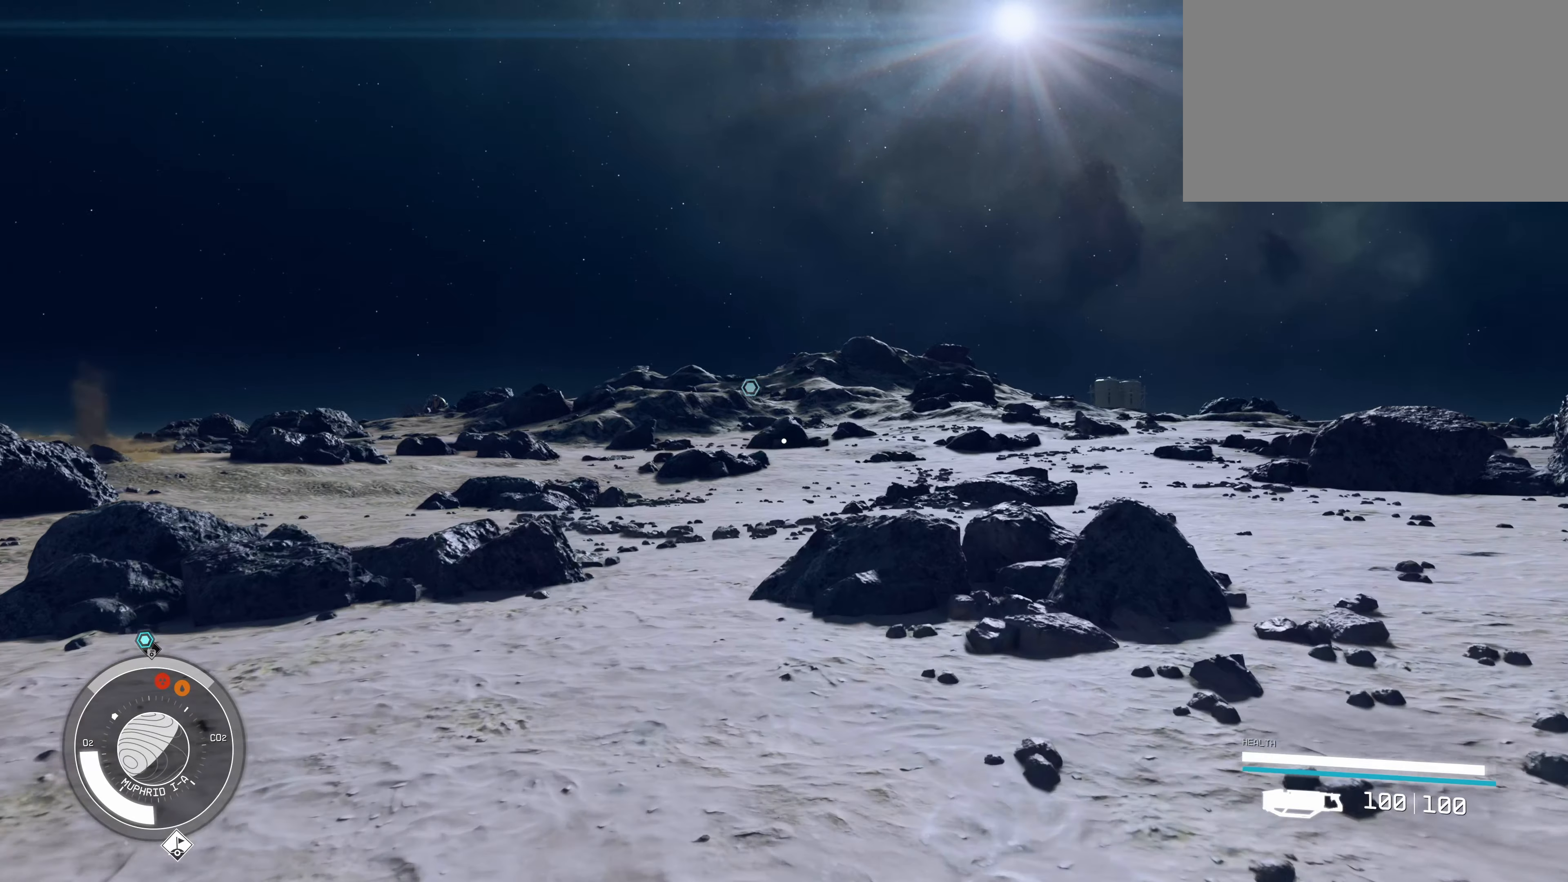
{"keys": ["w"], "mouse": [], "events": []}
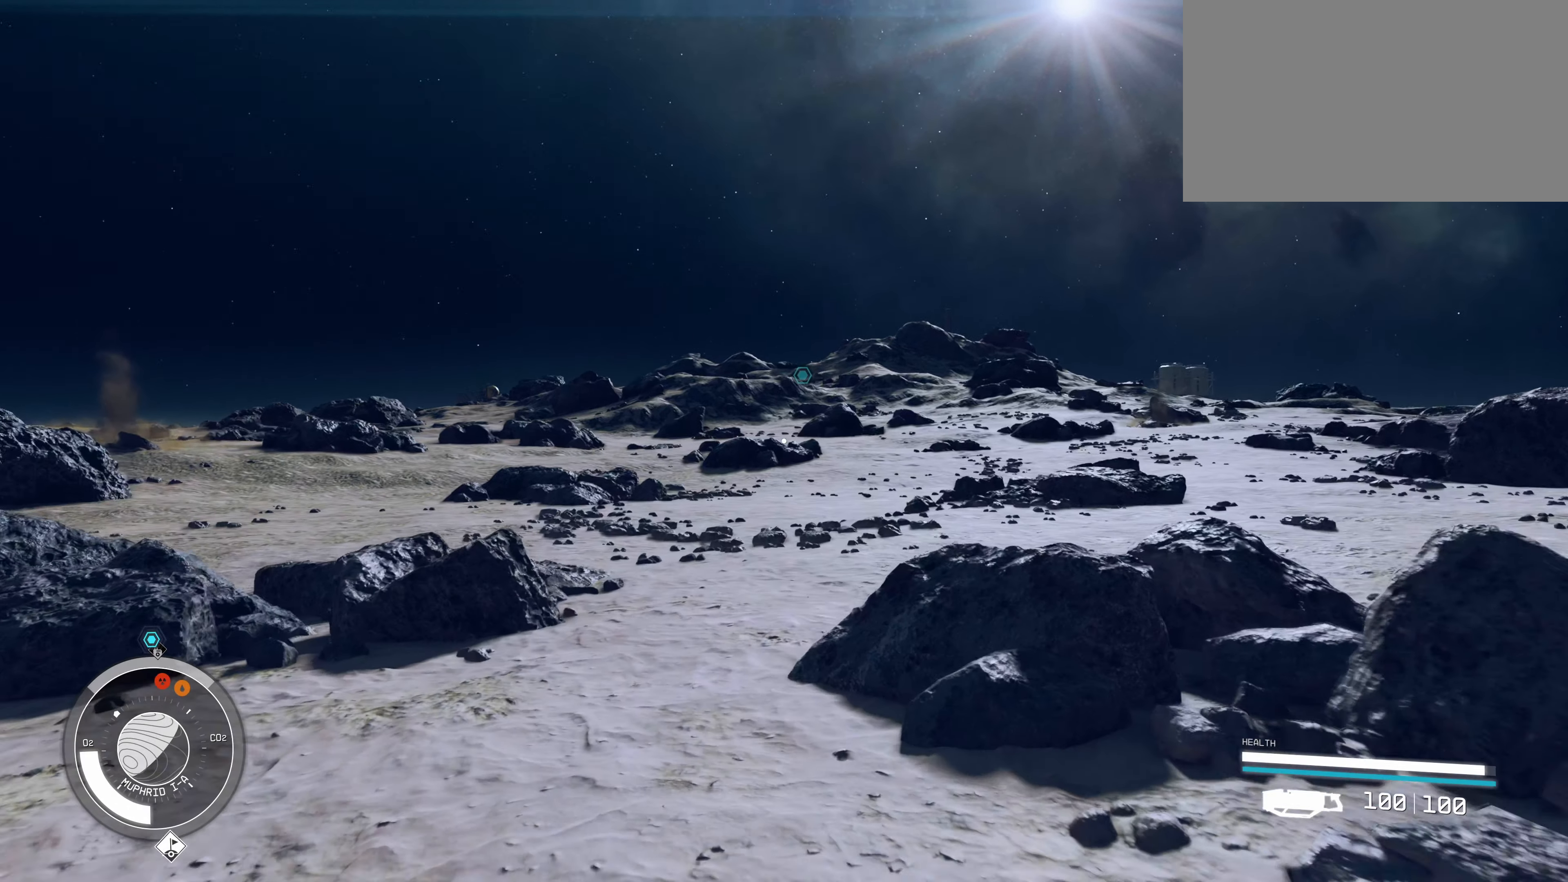
{"keys": ["w"], "mouse": [], "events": []}
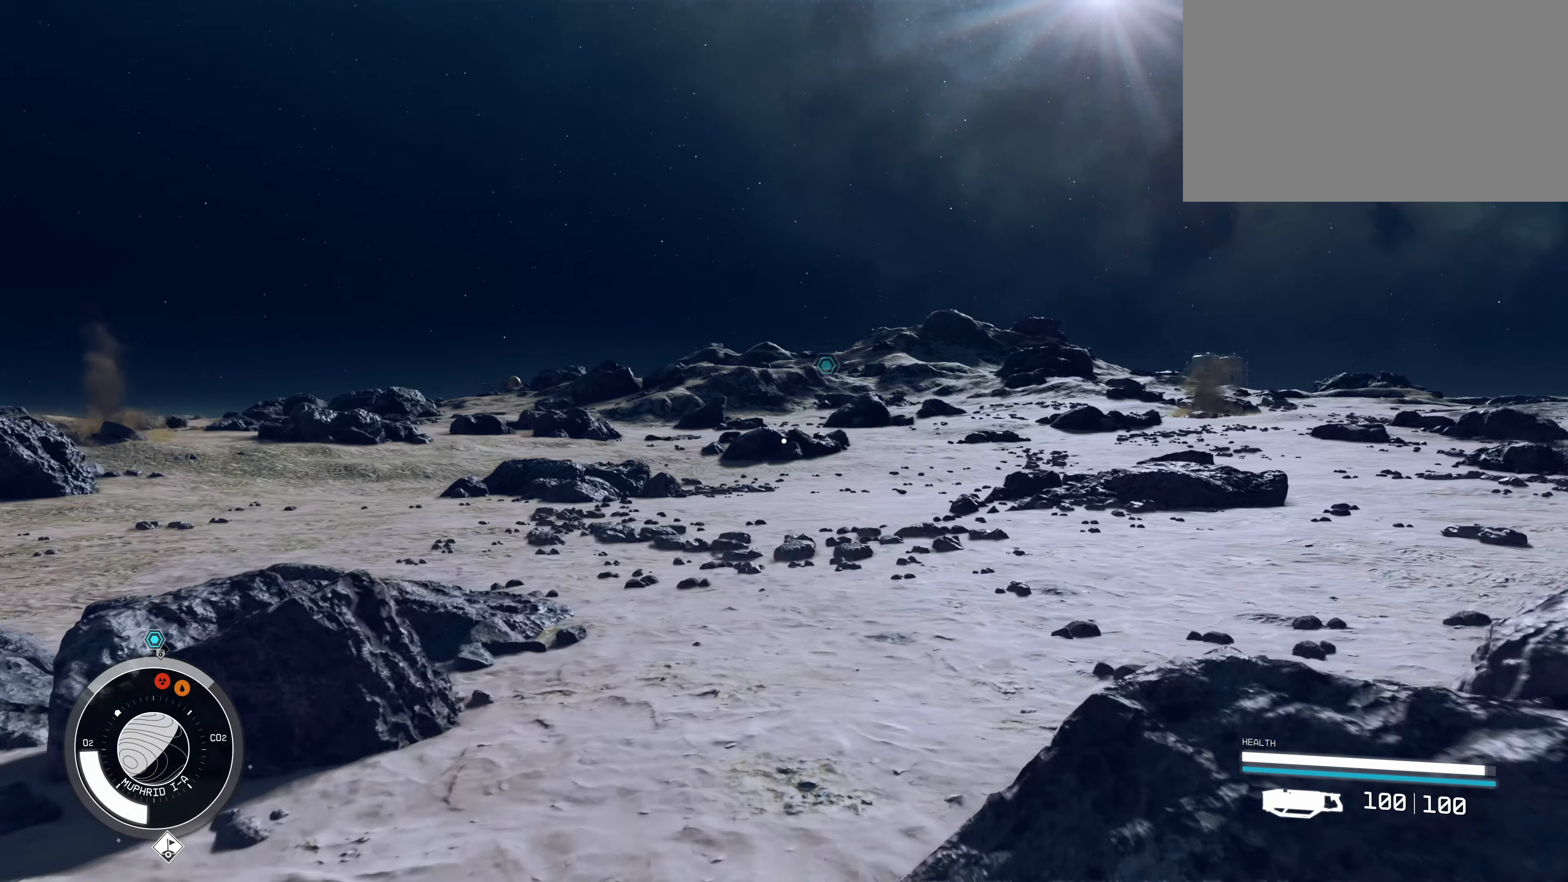
{"keys": ["w"], "mouse": [], "events": []}
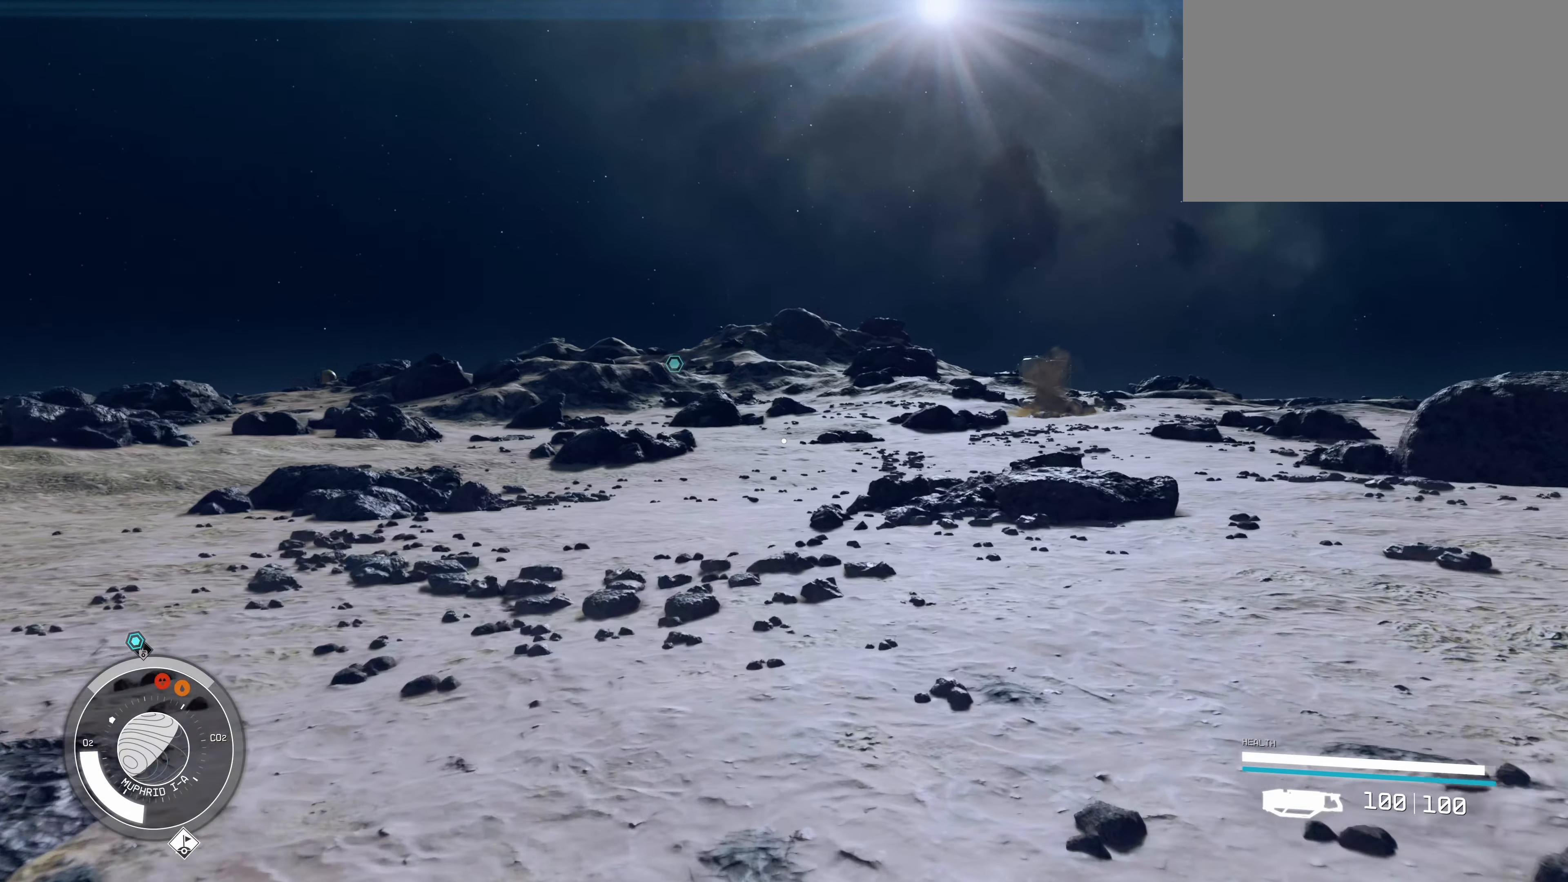
{"keys": ["w"], "mouse": [], "events": []}
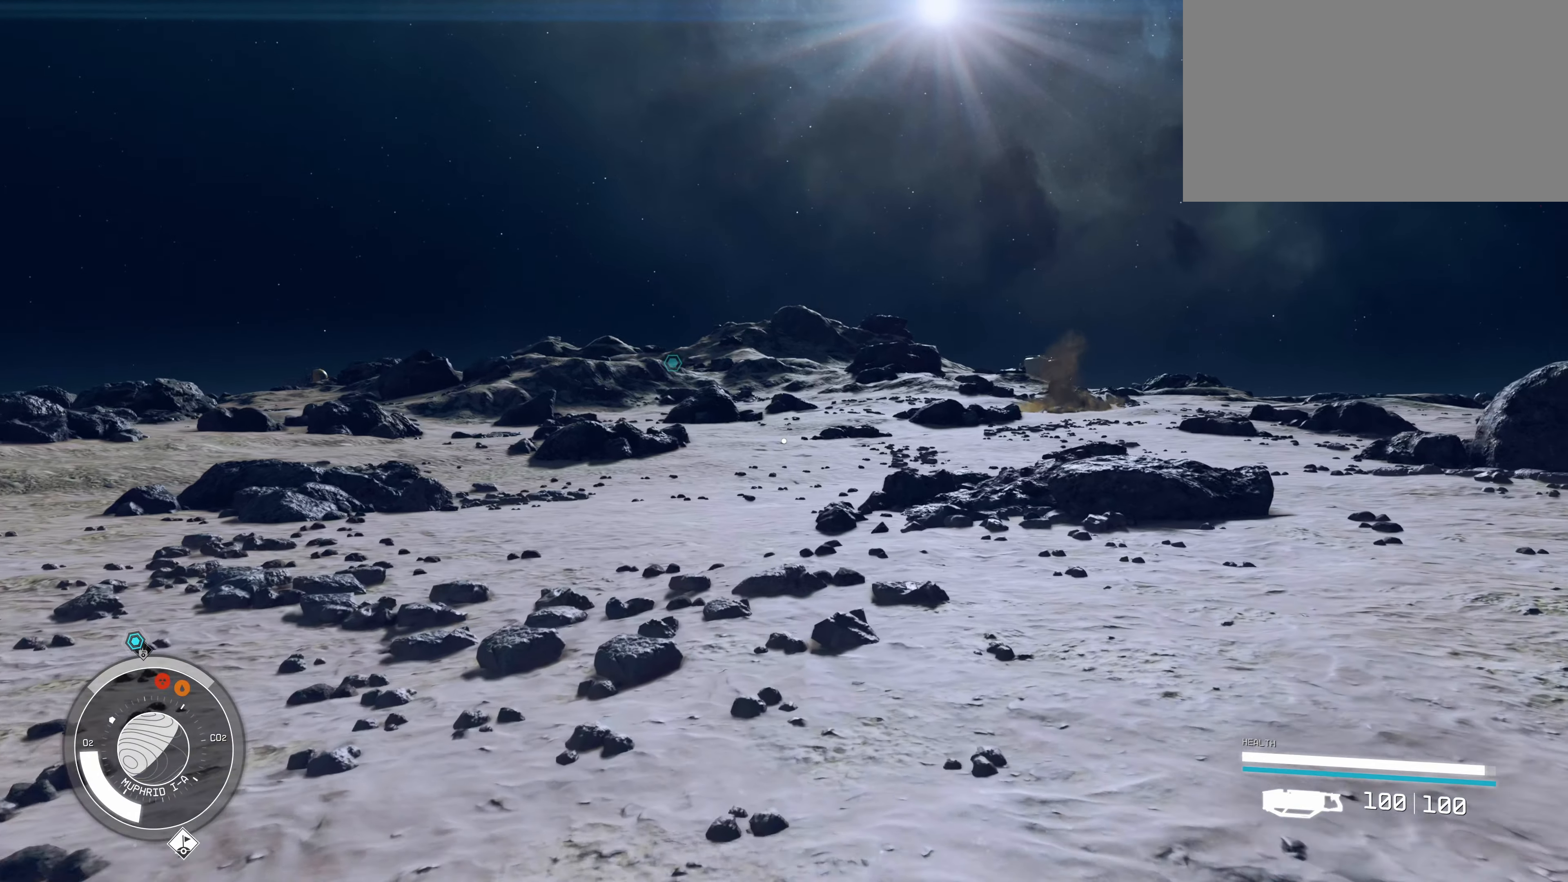
{"keys": ["w"], "mouse": [], "events": []}